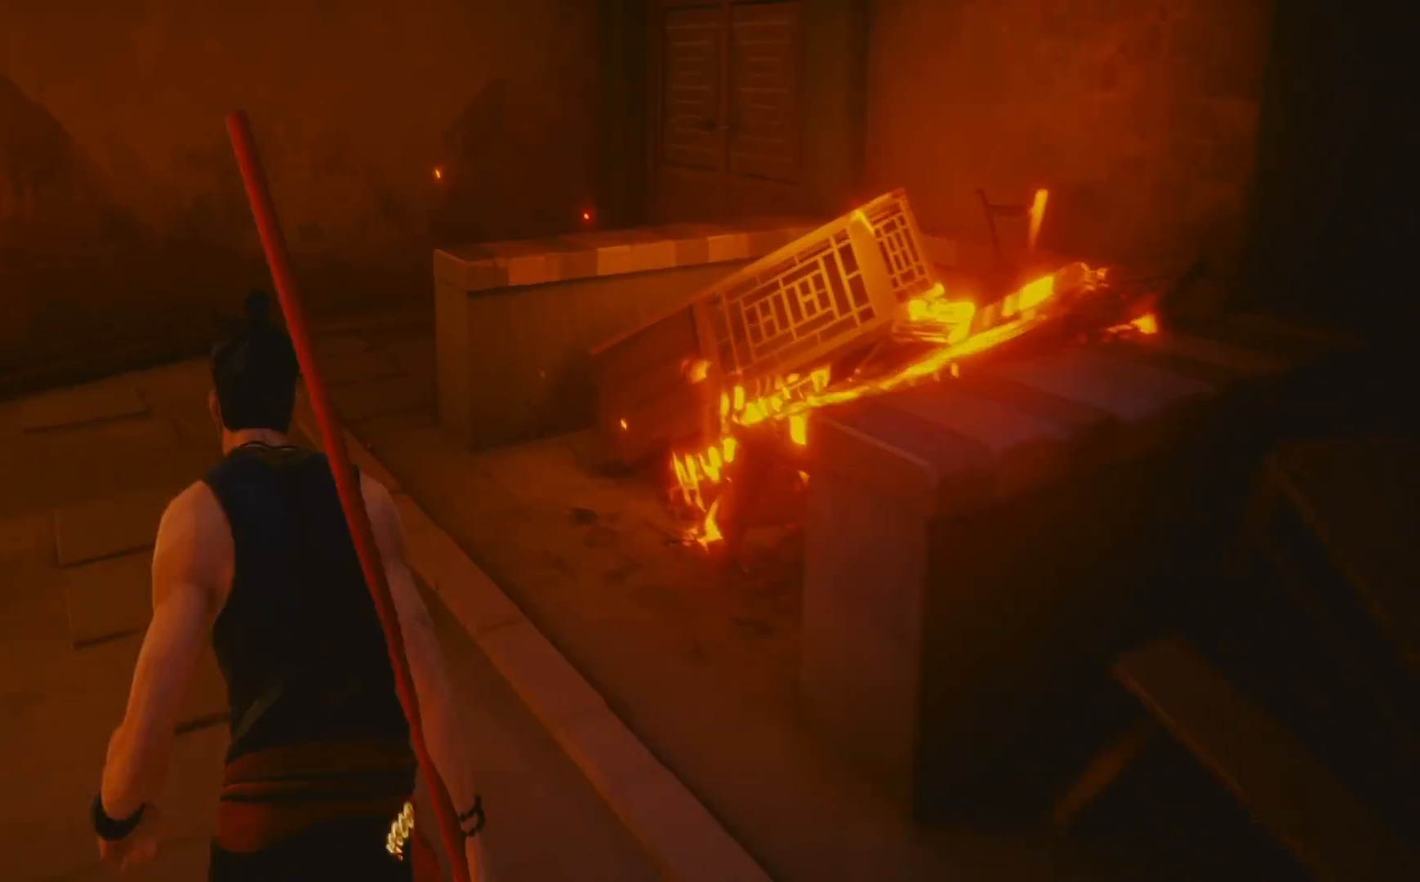
Gameplay with a controller (PlayStation layout); each line is a JSON object with the inputs held at the frame after it. "events" lists button and stick changes between this image and that frame as [ms after this image, input, new state], when the widget could be followed in between. Not read: R1.
{"buttons": ["R2"], "left_stick": "up", "right_stick": "right", "events": [[383, "right_stick", "right"]]}
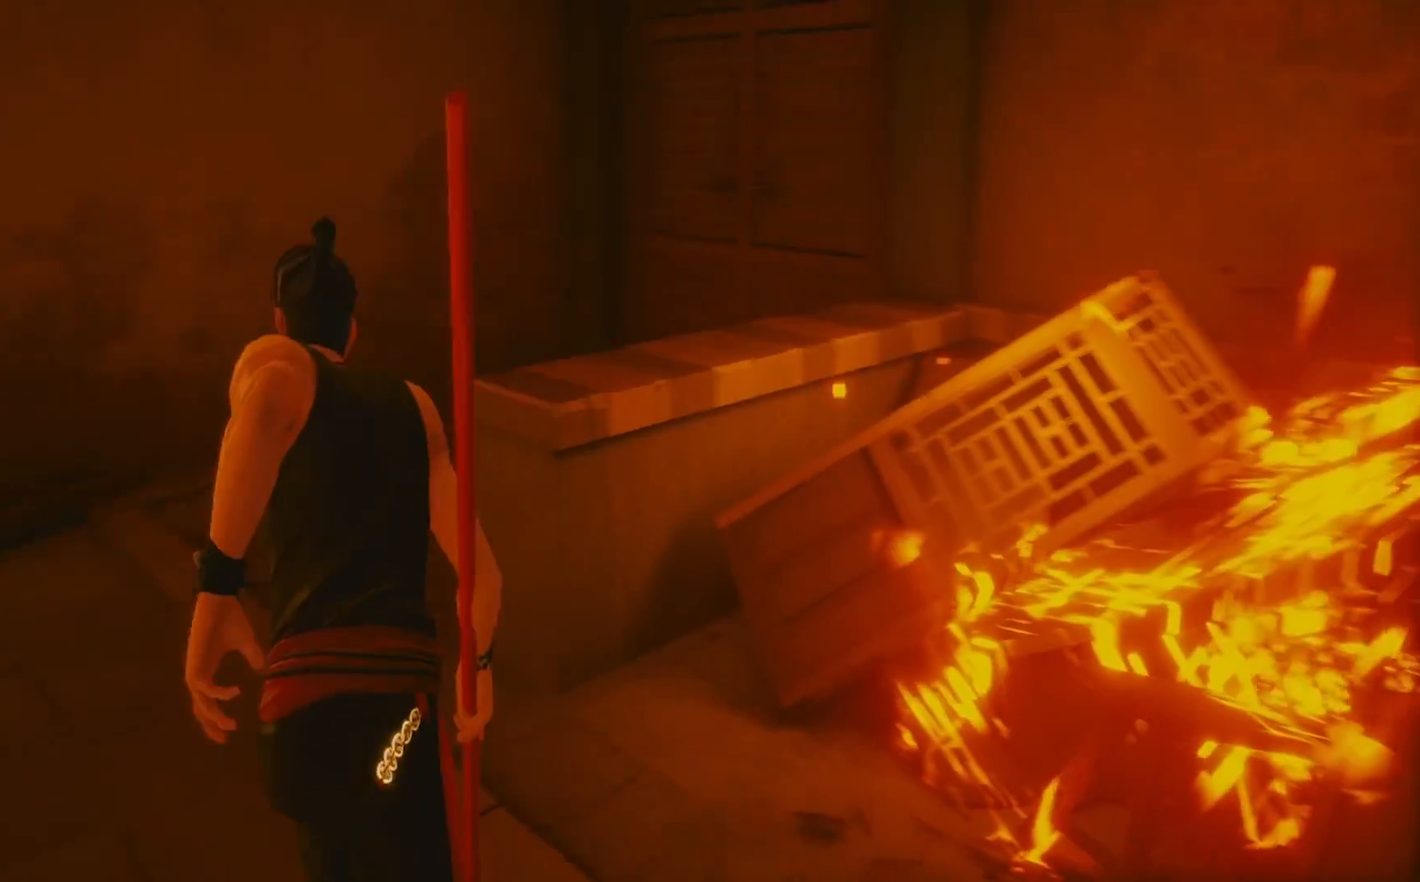
{"buttons": ["R2"], "left_stick": "up", "right_stick": "right", "events": [[67, "right_stick", "center"], [383, "right_stick", "right"]]}
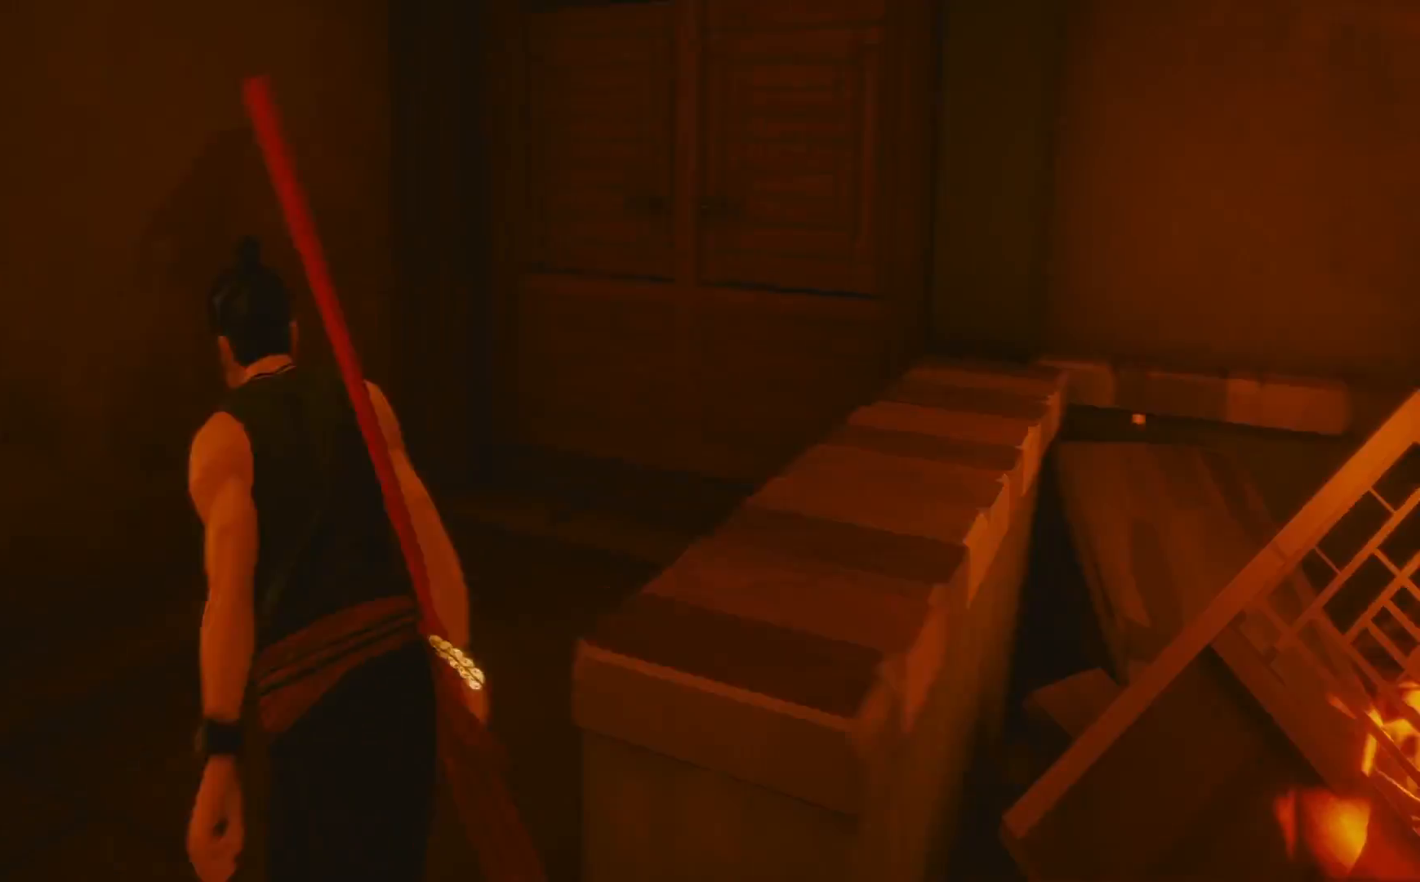
{"buttons": ["R2"], "left_stick": "up", "right_stick": "center", "events": [[100, "right_stick", "center"]]}
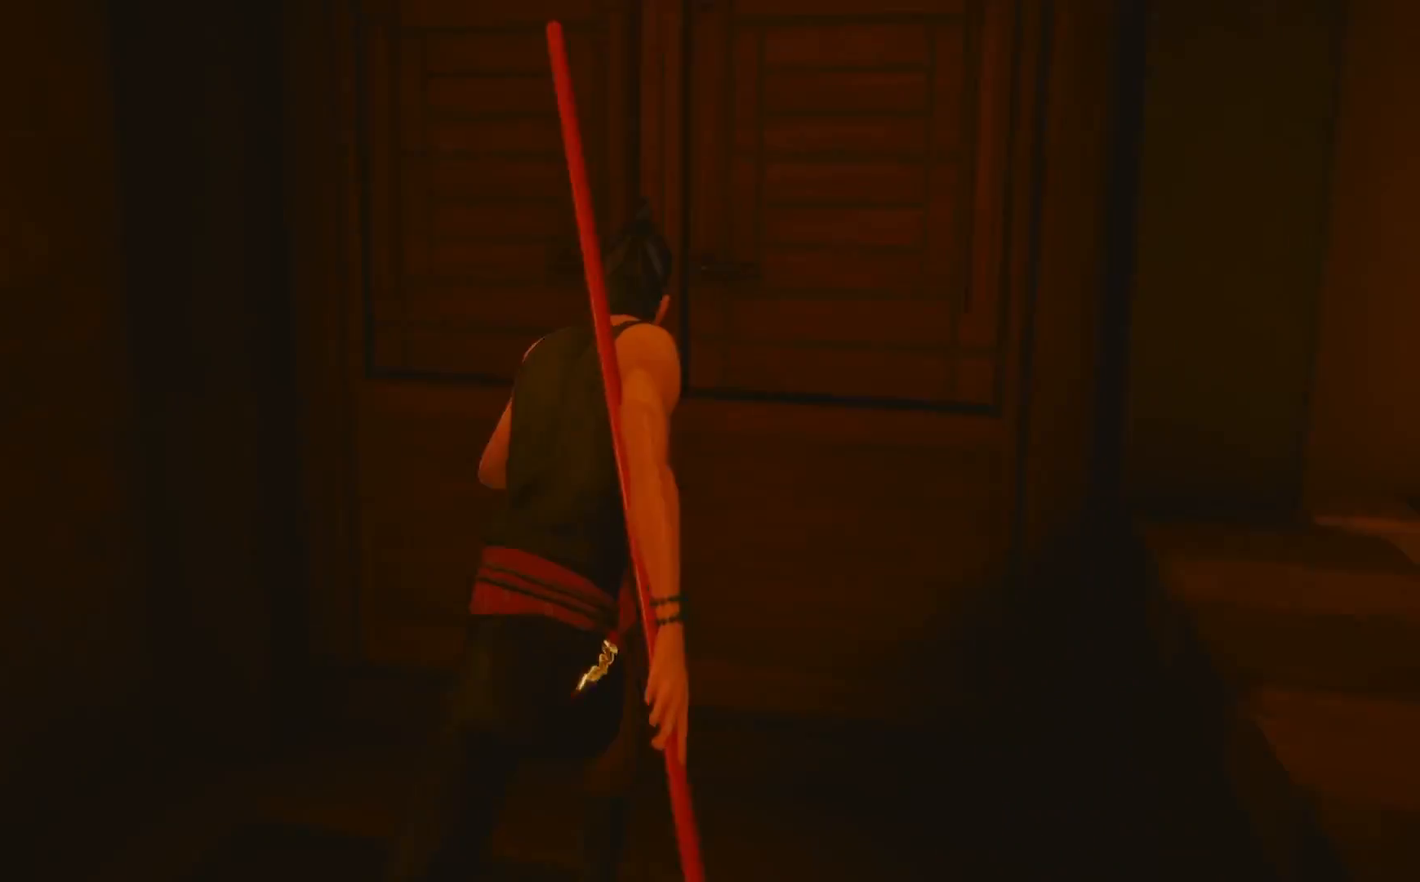
{"buttons": [], "left_stick": "down", "right_stick": "right", "events": [[117, "R2", "up"], [167, "left_stick", "down-right"], [217, "left_stick", "down"], [217, "right_stick", "right"]]}
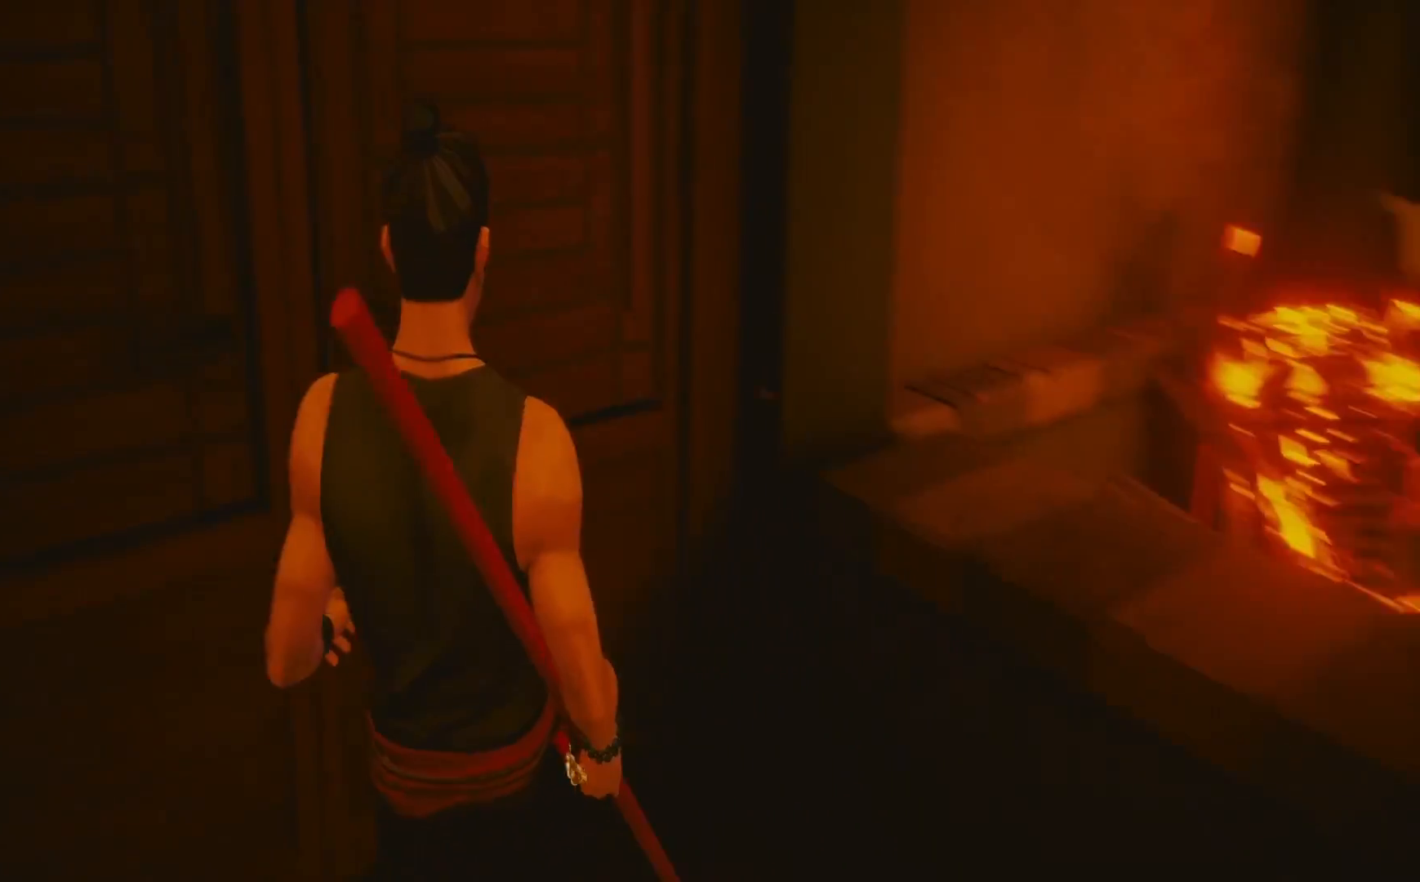
{"buttons": ["CIRCLE"], "left_stick": "up-right", "right_stick": "center", "events": [[117, "left_stick", "down-right"], [150, "right_stick", "down-right"], [300, "left_stick", "up-right"], [300, "right_stick", "center"], [500, "CIRCLE", "down"]]}
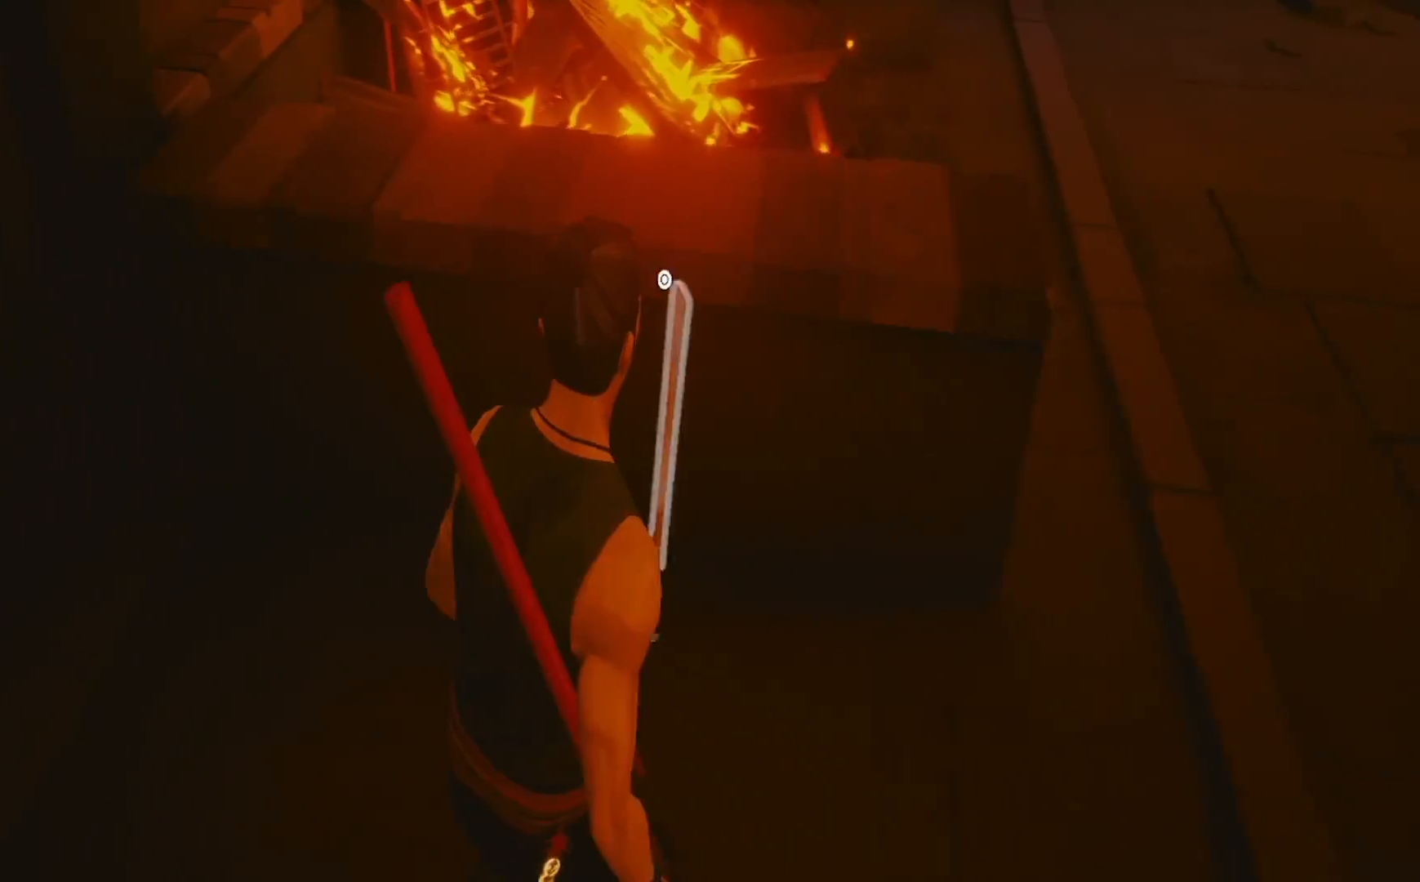
{"buttons": [], "left_stick": "up-right", "right_stick": "right", "events": [[100, "CIRCLE", "up"], [150, "left_stick", "center"], [433, "right_stick", "right"], [500, "left_stick", "up-right"]]}
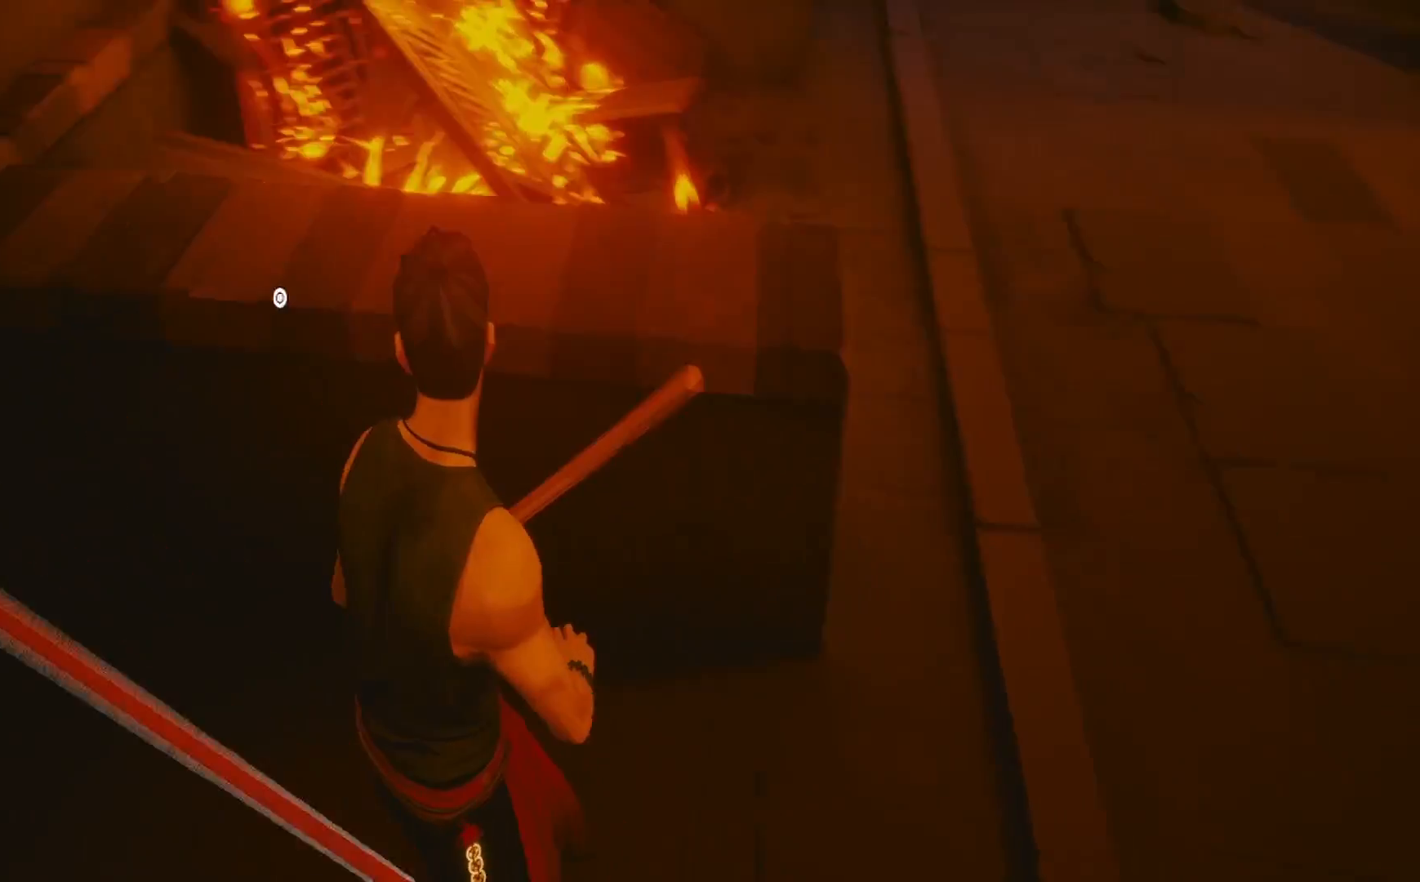
{"buttons": [], "left_stick": "up", "right_stick": "up-right", "events": [[350, "left_stick", "up"], [350, "right_stick", "up-right"]]}
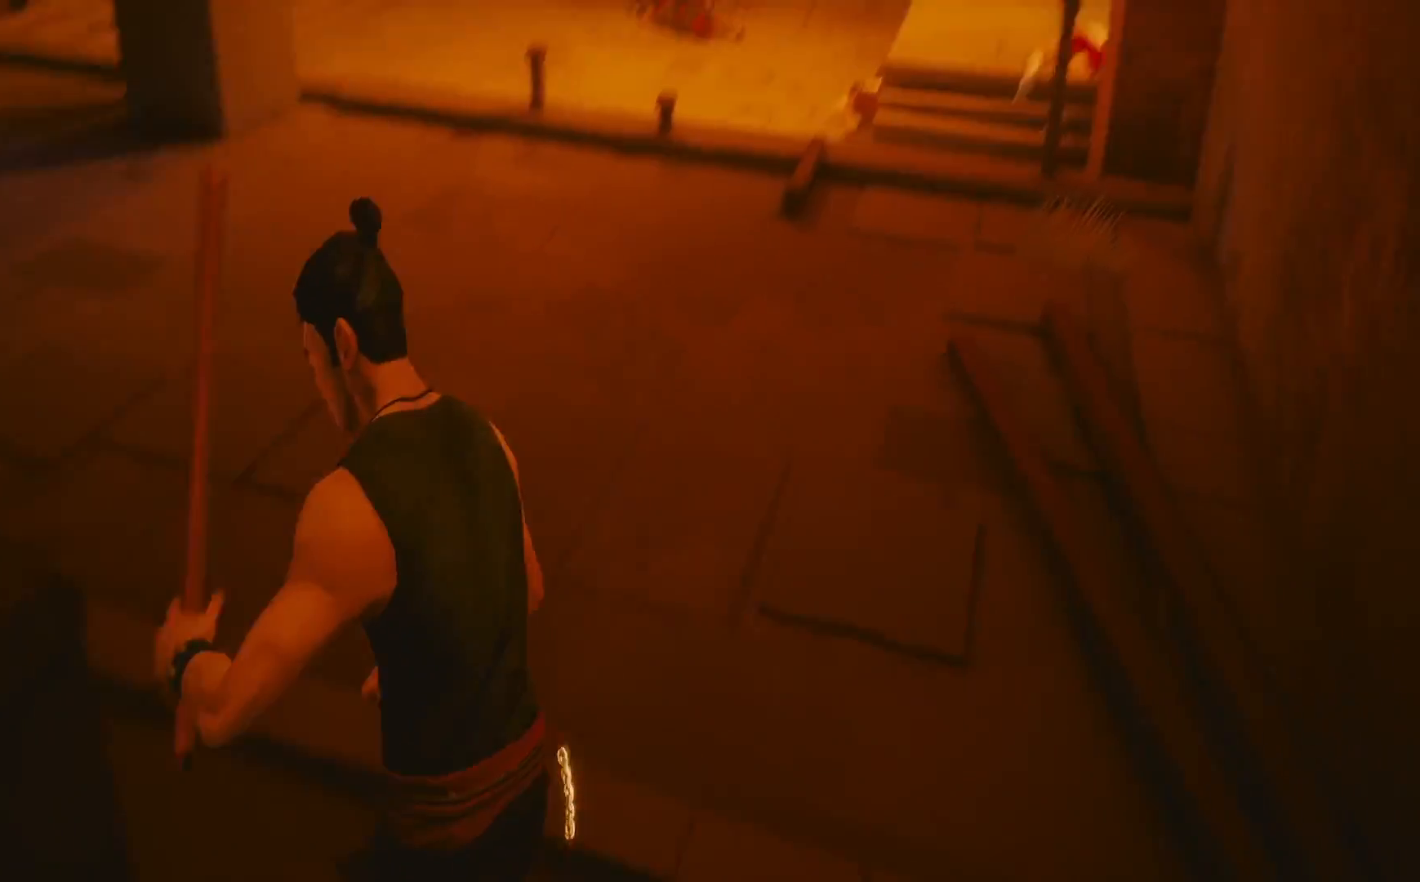
{"buttons": [], "left_stick": "up", "right_stick": "center", "events": [[50, "right_stick", "center"], [233, "right_stick", "right"], [400, "right_stick", "center"]]}
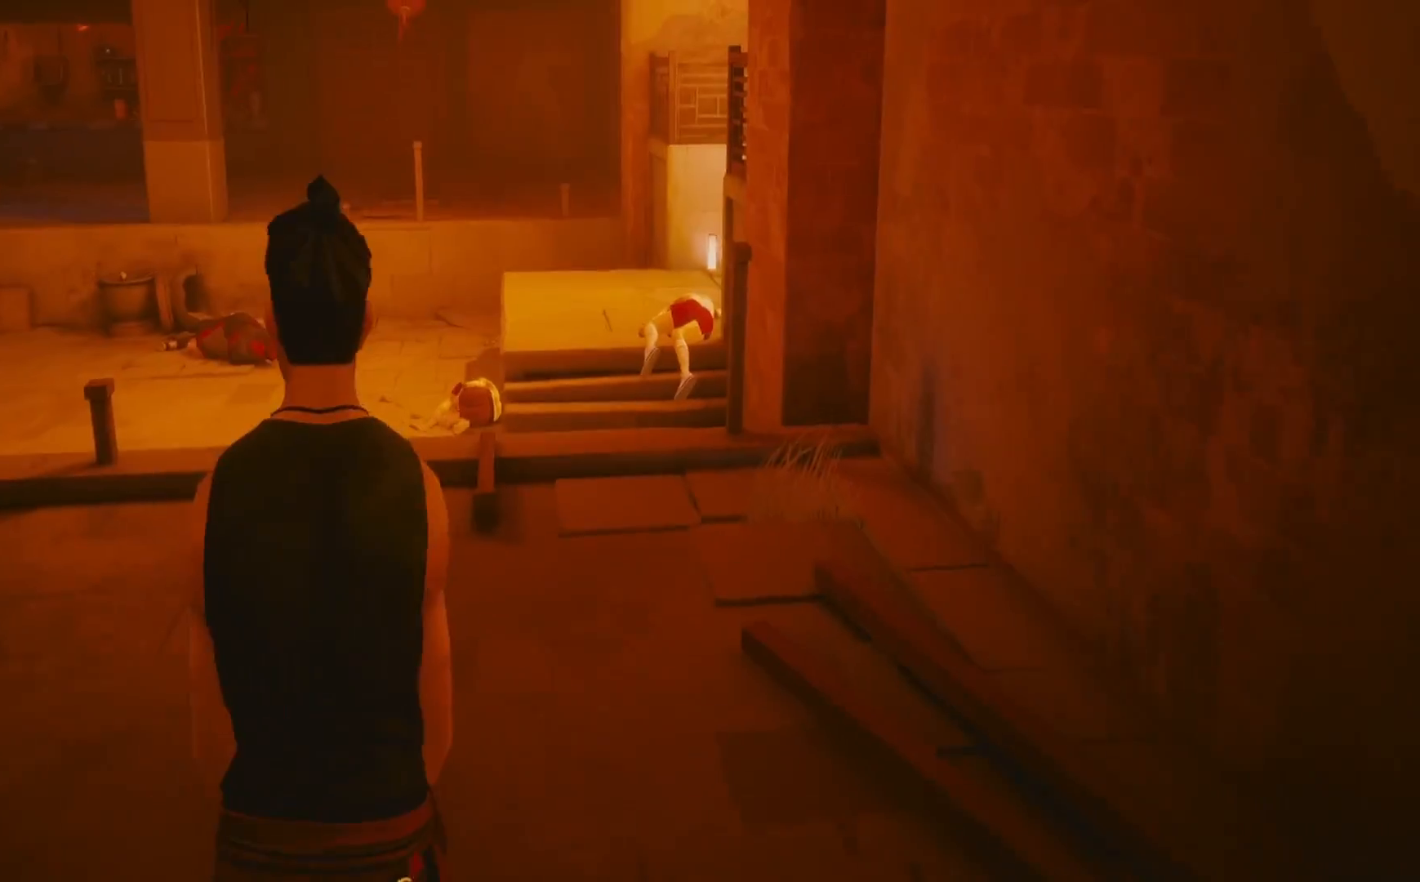
{"buttons": ["R2"], "left_stick": "up-left", "right_stick": "center", "events": [[33, "left_stick", "up-left"], [50, "R2", "down"]]}
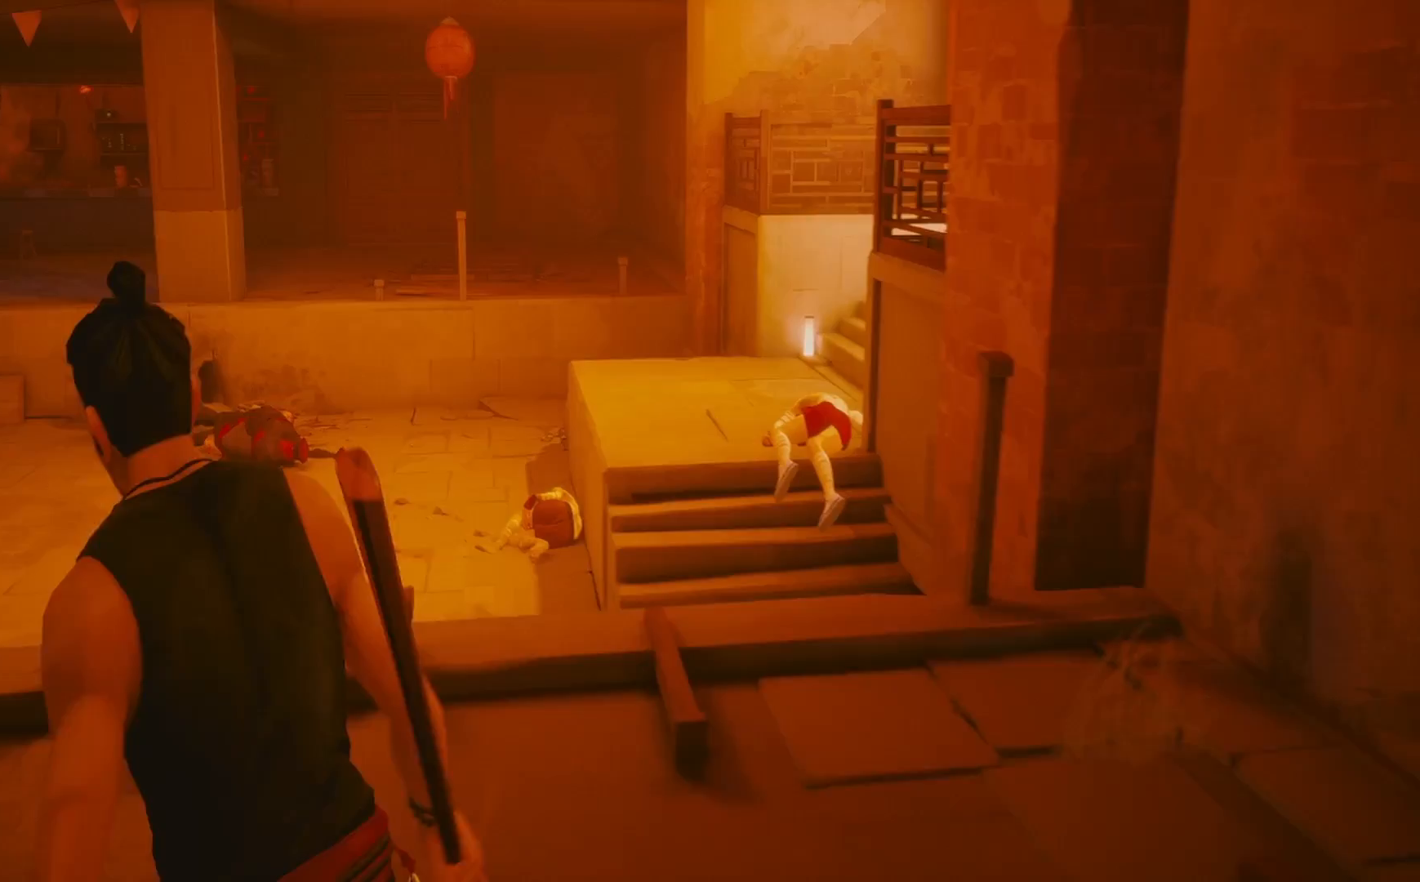
{"buttons": [], "left_stick": "up", "right_stick": "center", "events": [[183, "right_stick", "left"], [250, "right_stick", "center"], [333, "left_stick", "up"], [350, "R2", "up"]]}
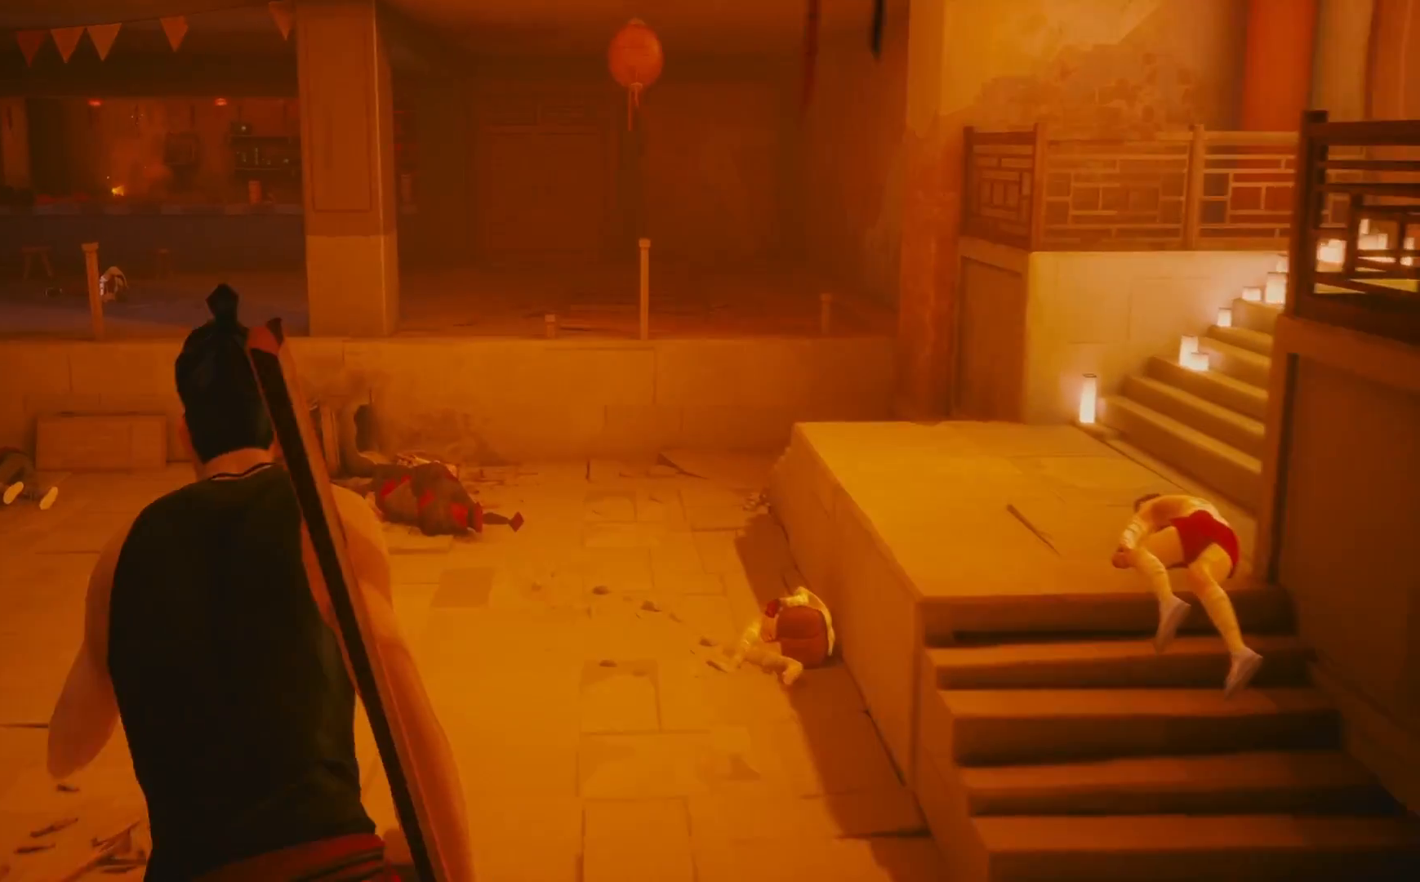
{"buttons": [], "left_stick": "up-right", "right_stick": "right", "events": [[117, "left_stick", "up-right"], [333, "right_stick", "right"]]}
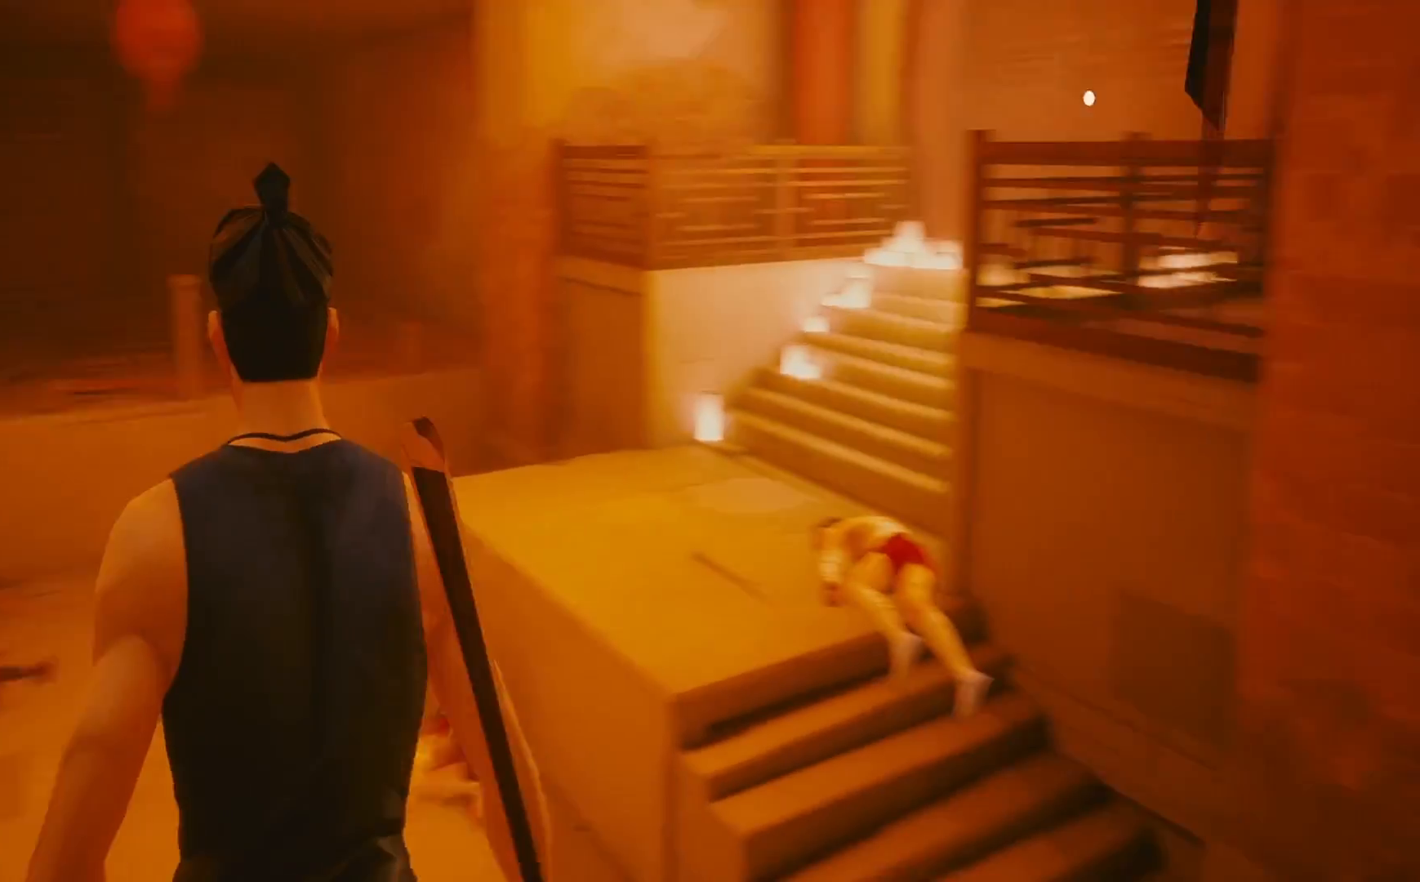
{"buttons": [], "left_stick": "up-right", "right_stick": "center", "events": [[200, "right_stick", "center"]]}
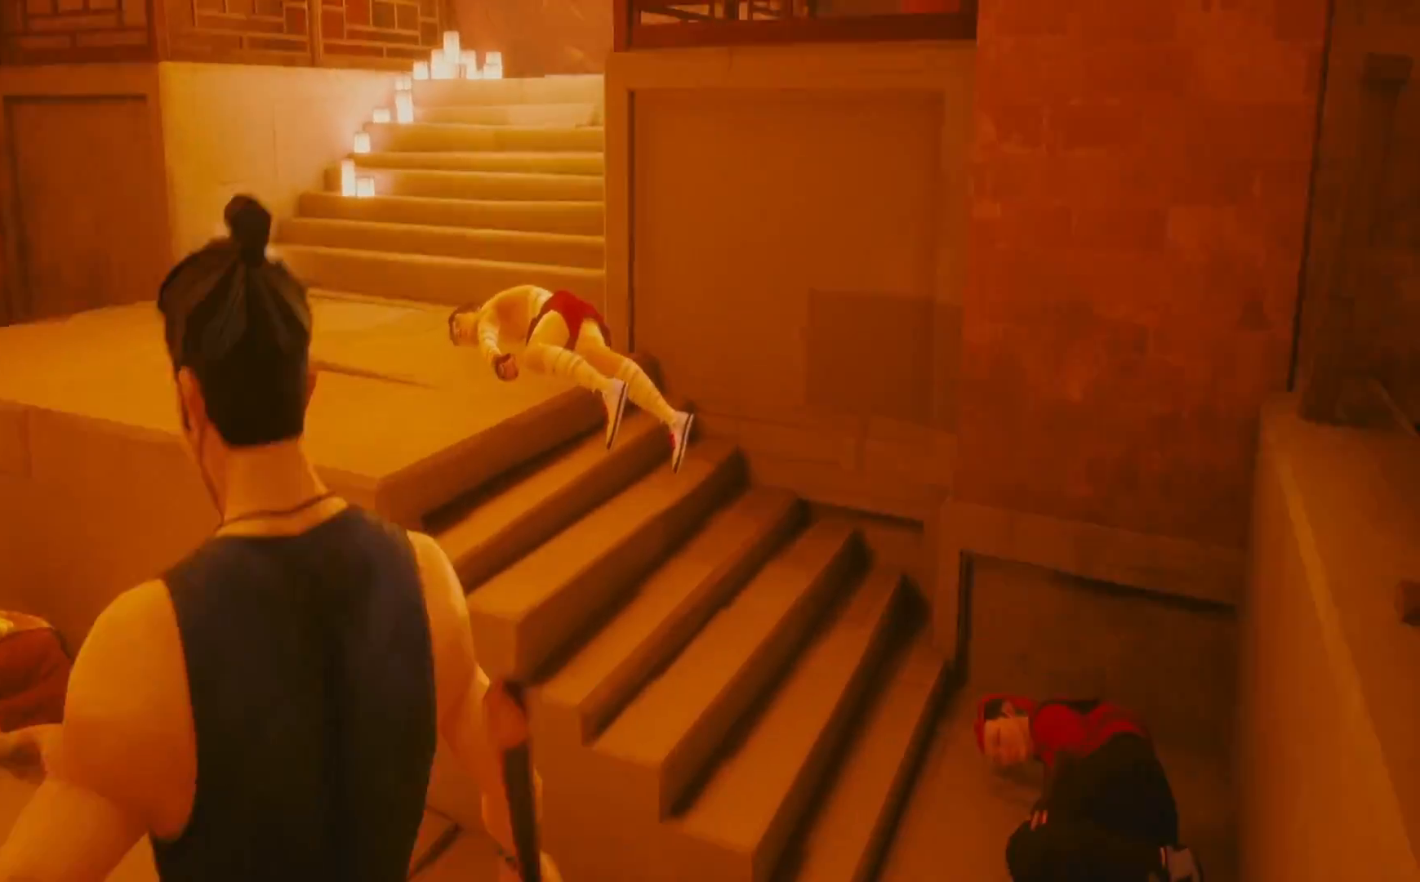
{"buttons": [], "left_stick": "up", "right_stick": "center", "events": [[17, "right_stick", "up-right"], [167, "right_stick", "center"], [317, "left_stick", "up"]]}
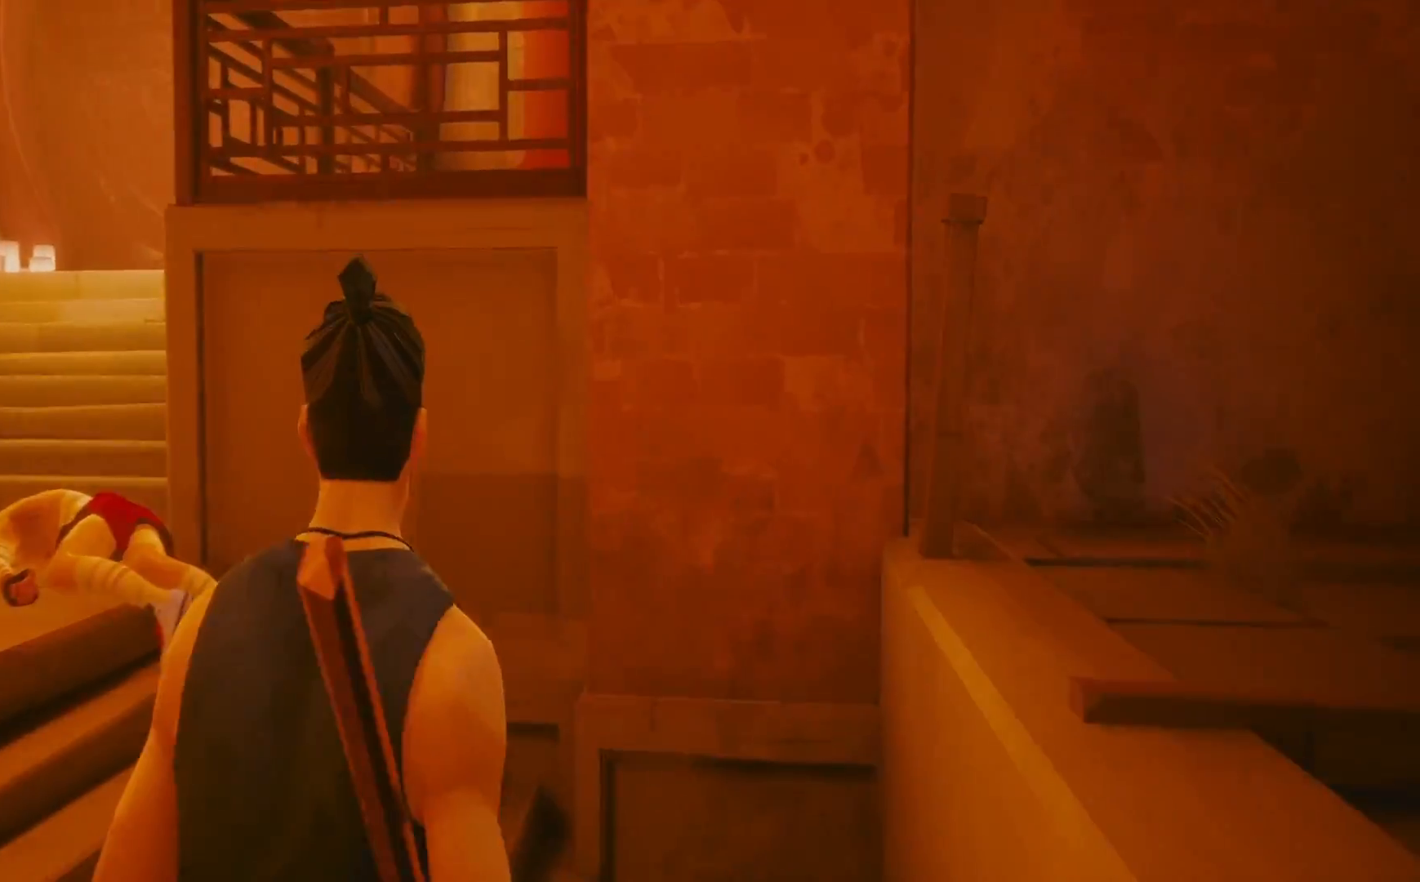
{"buttons": [], "left_stick": "up-left", "right_stick": "center", "events": [[17, "right_stick", "down"], [233, "left_stick", "up-left"], [233, "right_stick", "left"], [383, "right_stick", "center"]]}
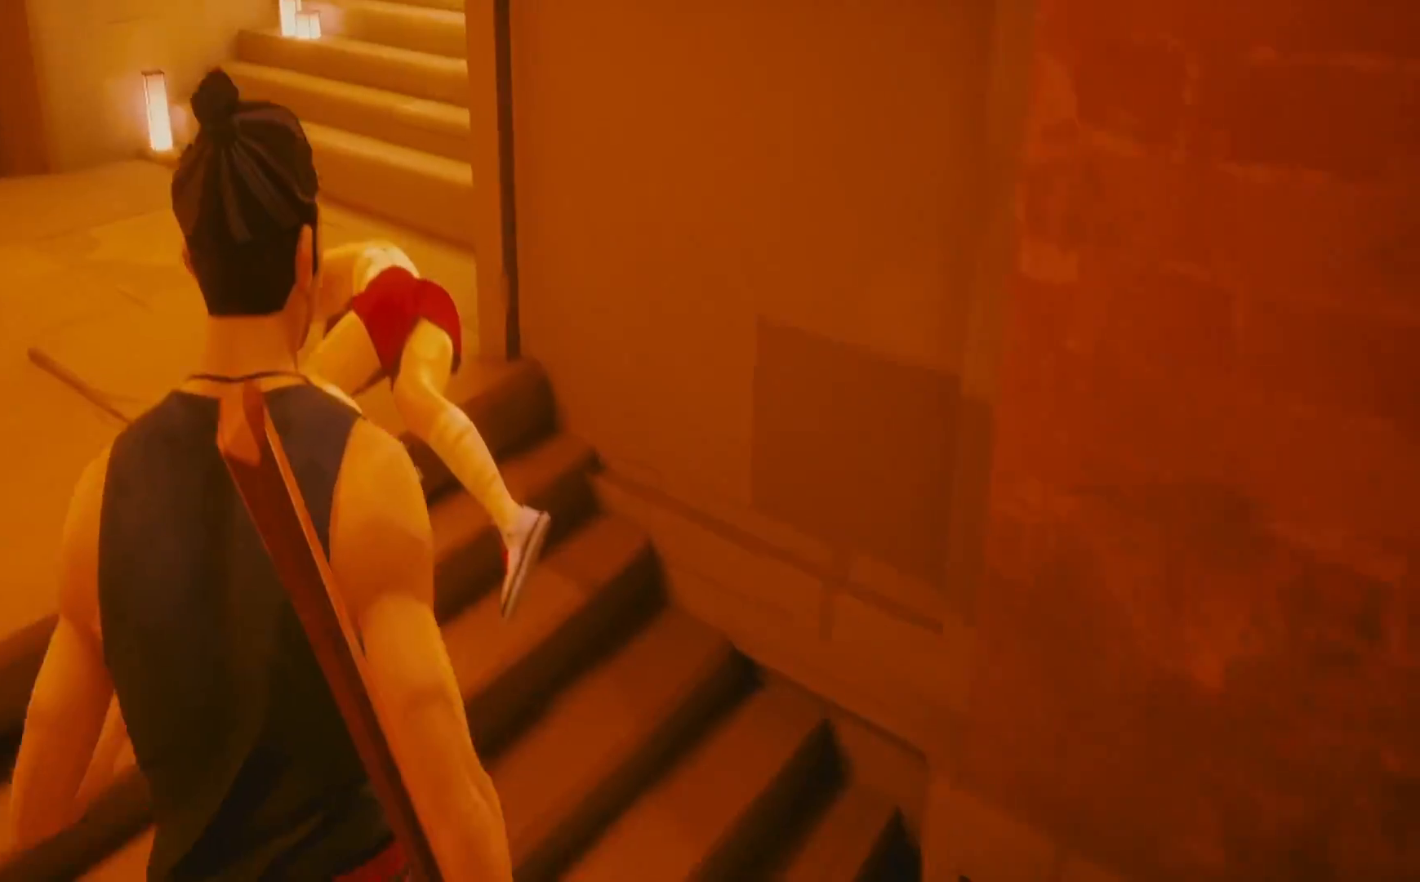
{"buttons": [], "left_stick": "up-left", "right_stick": "center", "events": [[183, "right_stick", "up-right"], [450, "right_stick", "center"]]}
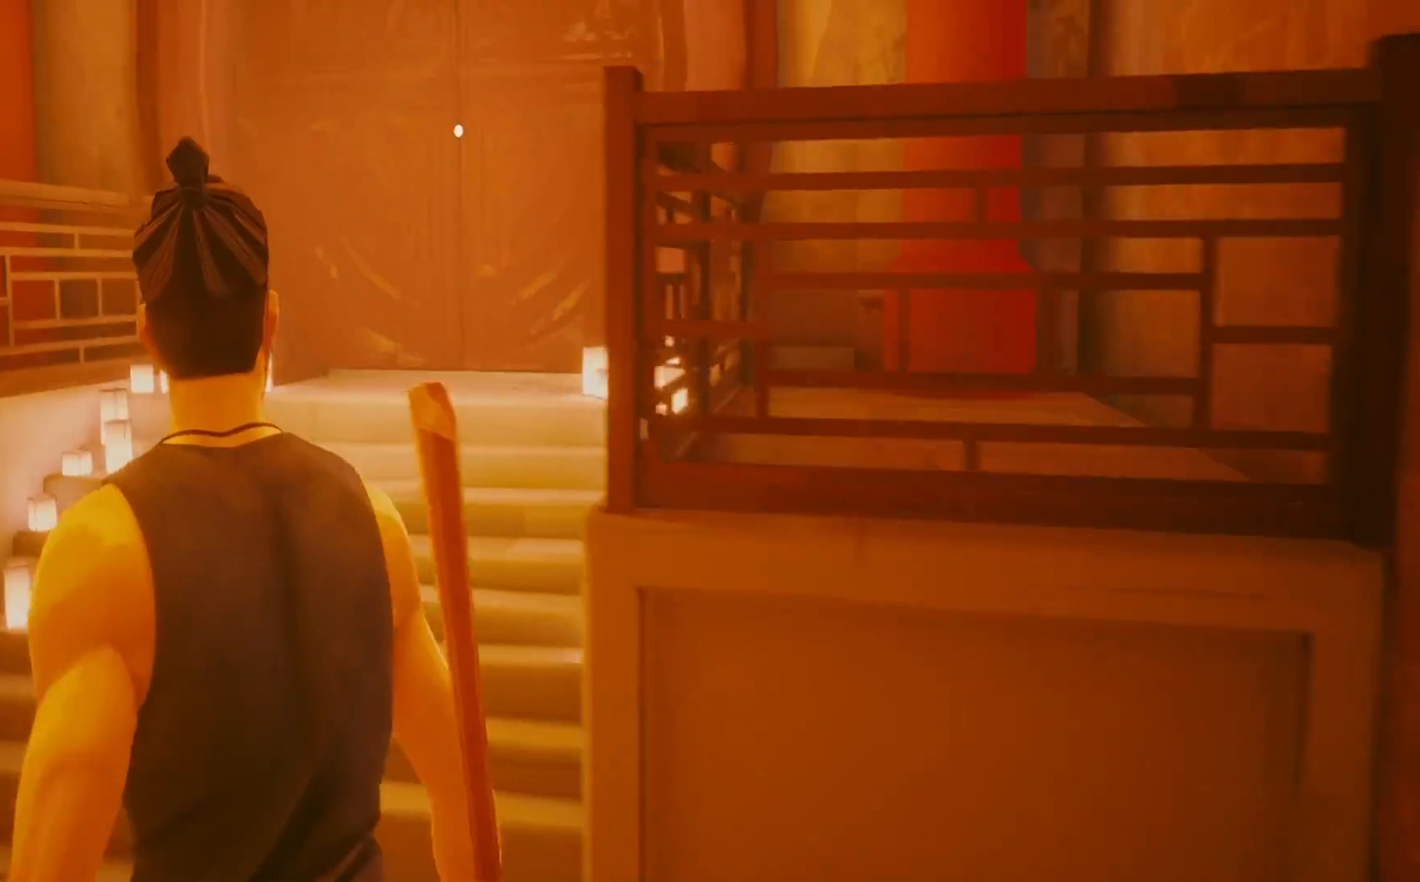
{"buttons": [], "left_stick": "up", "right_stick": "center", "events": [[250, "right_stick", "right"], [333, "left_stick", "up"], [483, "right_stick", "center"]]}
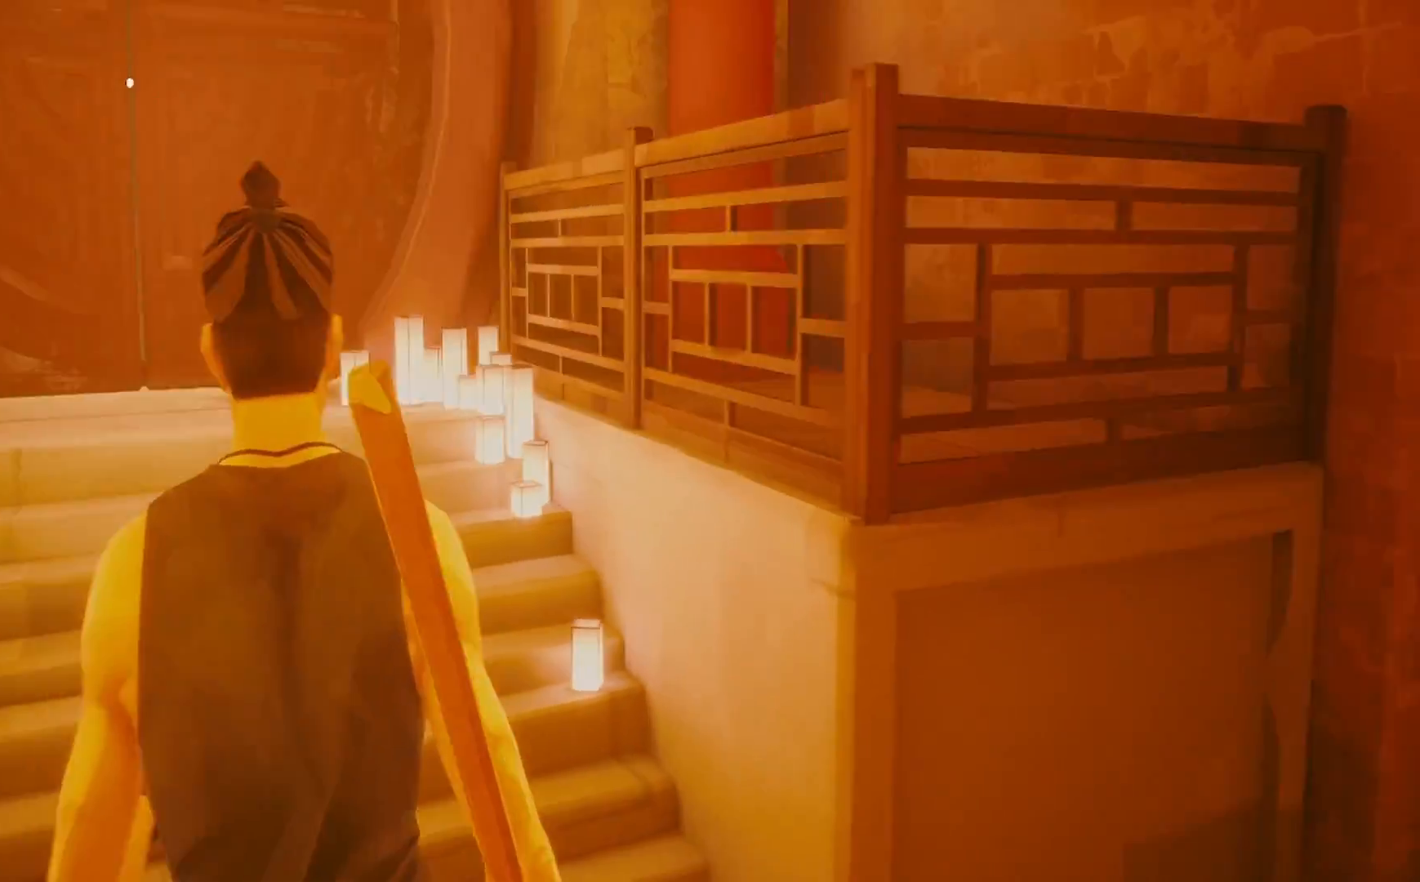
{"buttons": [], "left_stick": "center", "right_stick": "up-right", "events": [[67, "left_stick", "up-left"], [150, "right_stick", "up-right"], [450, "left_stick", "center"]]}
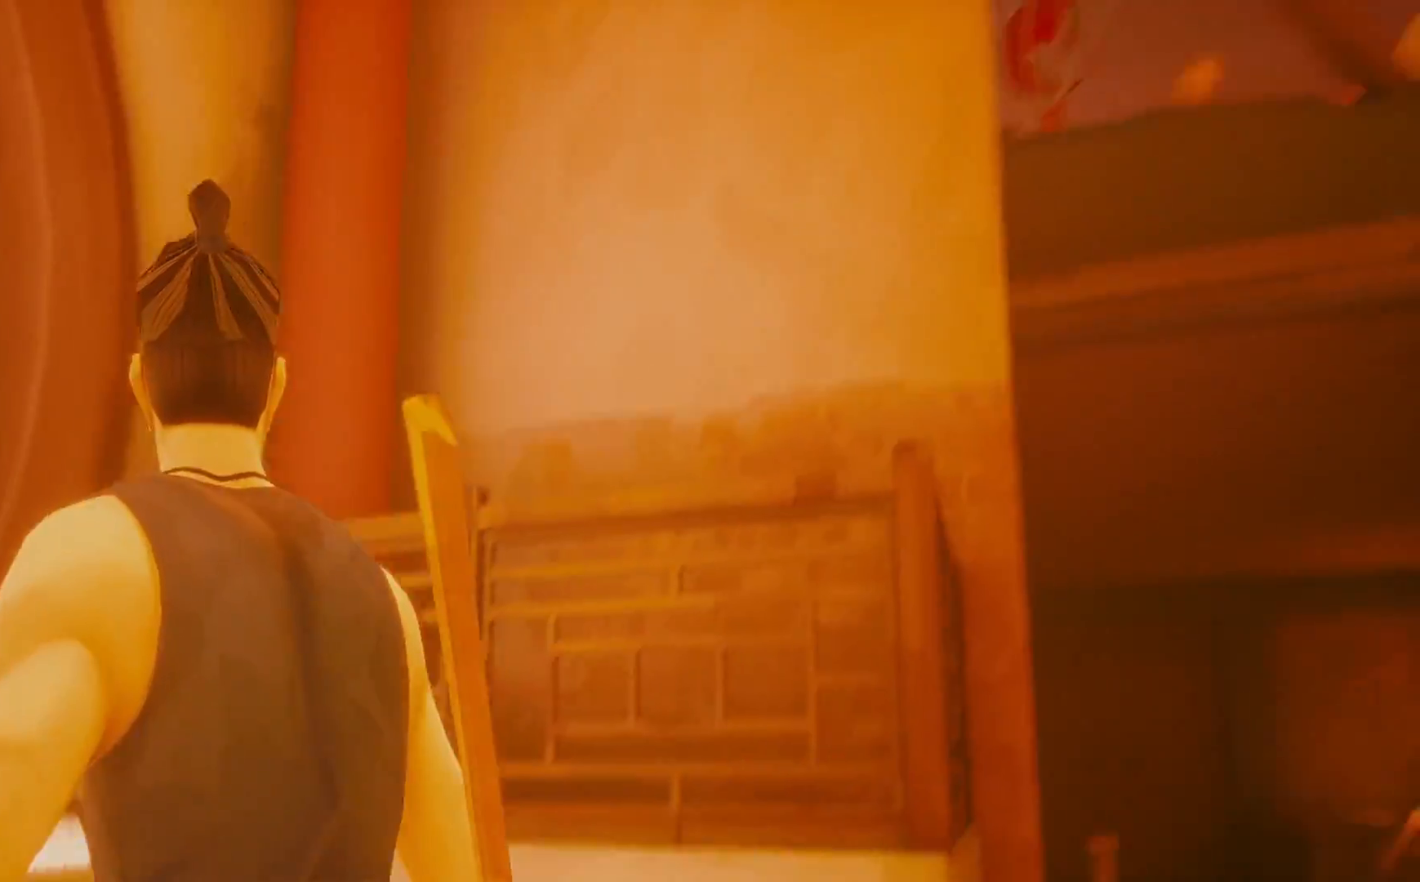
{"buttons": [], "left_stick": "center", "right_stick": "left", "events": [[83, "right_stick", "up-left"], [217, "right_stick", "left"]]}
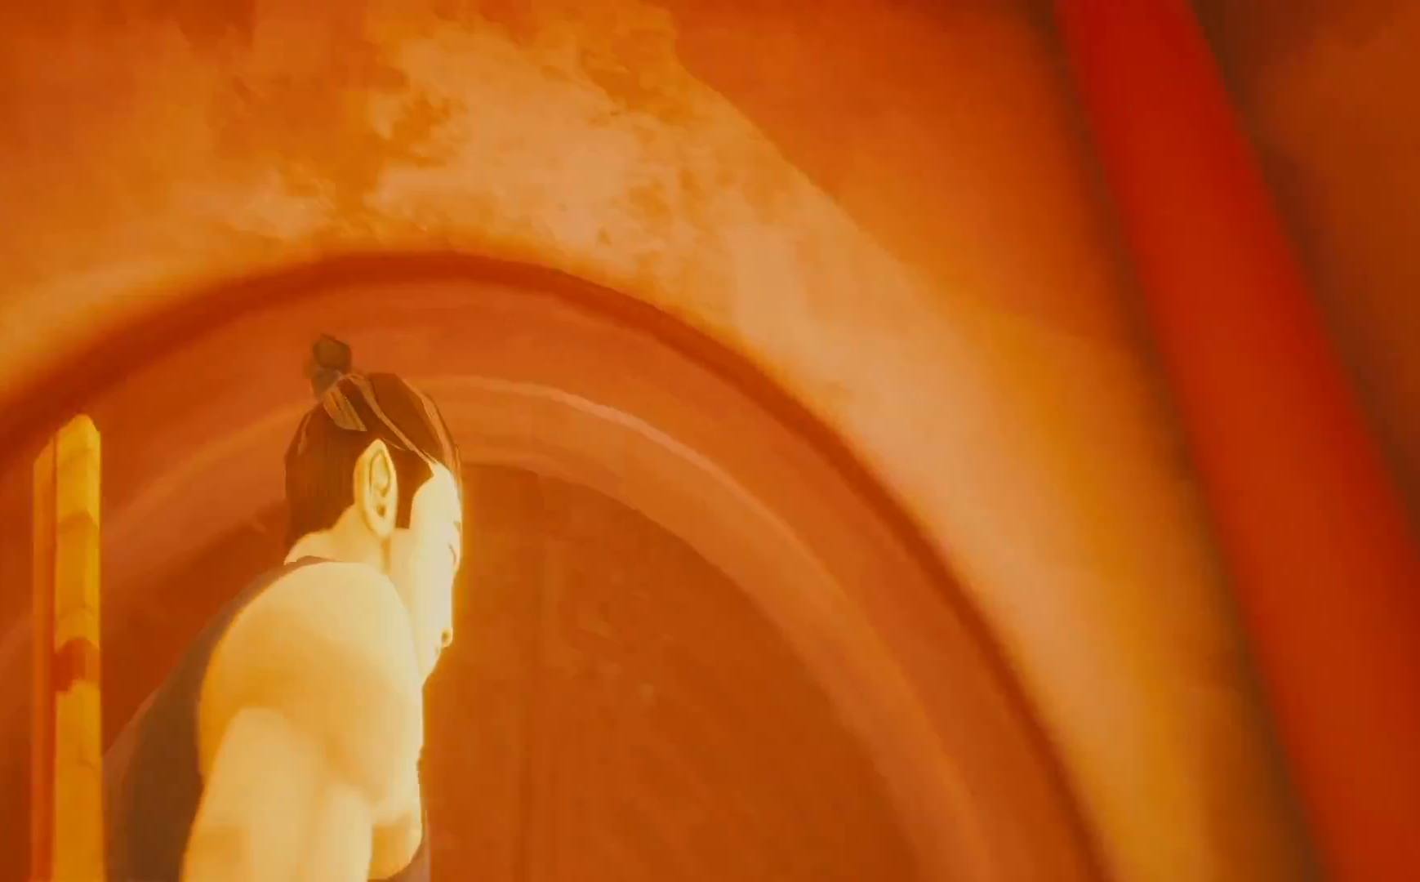
{"buttons": [], "left_stick": "up-right", "right_stick": "right", "events": [[67, "left_stick", "up-right"], [300, "right_stick", "down"], [500, "right_stick", "right"]]}
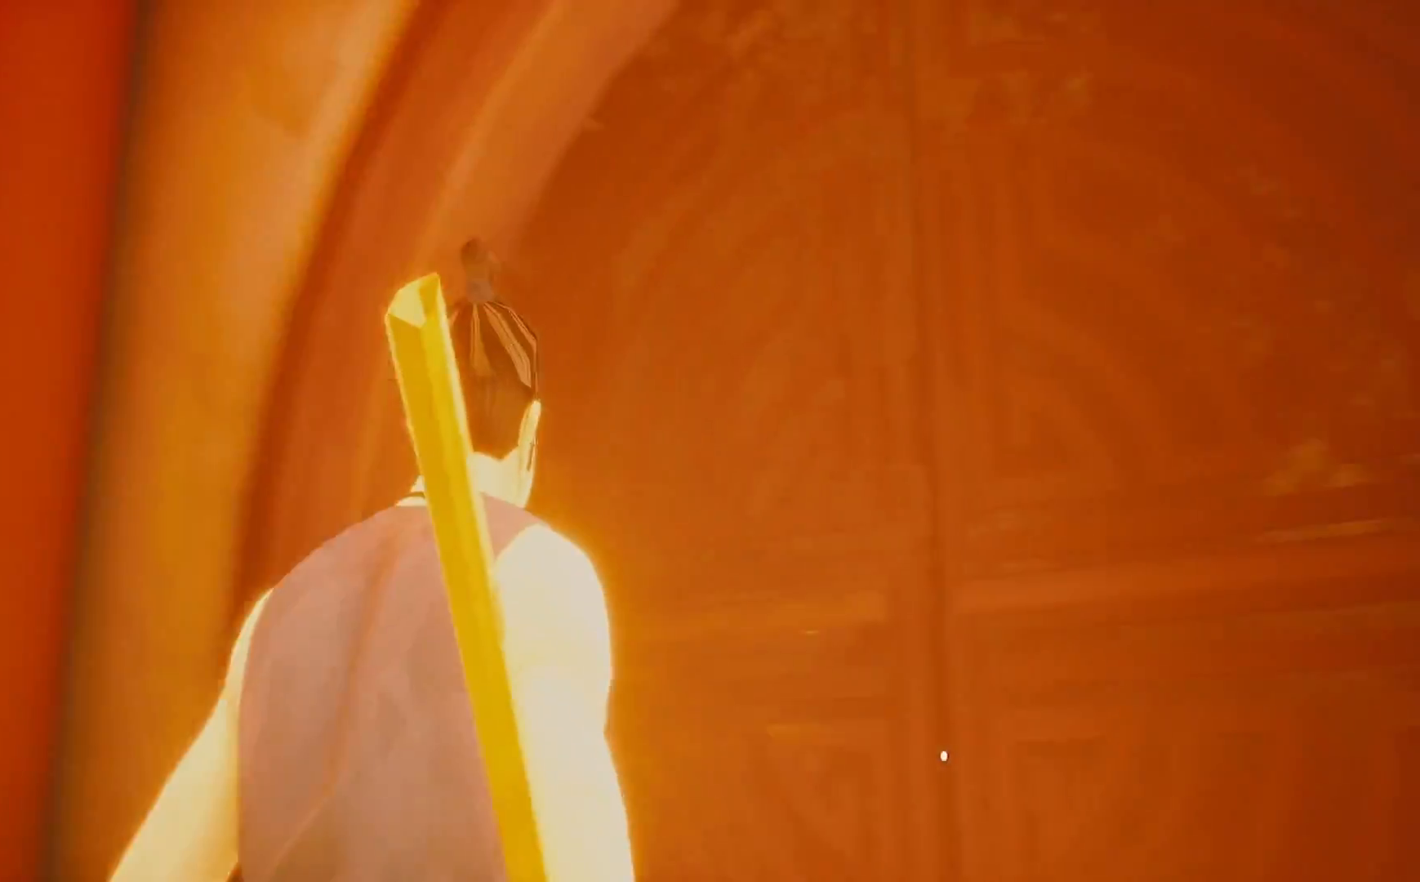
{"buttons": [], "left_stick": "center", "right_stick": "center", "events": [[67, "right_stick", "center"], [117, "CROSS", "down"], [233, "CROSS", "up"], [283, "left_stick", "up"], [433, "left_stick", "center"]]}
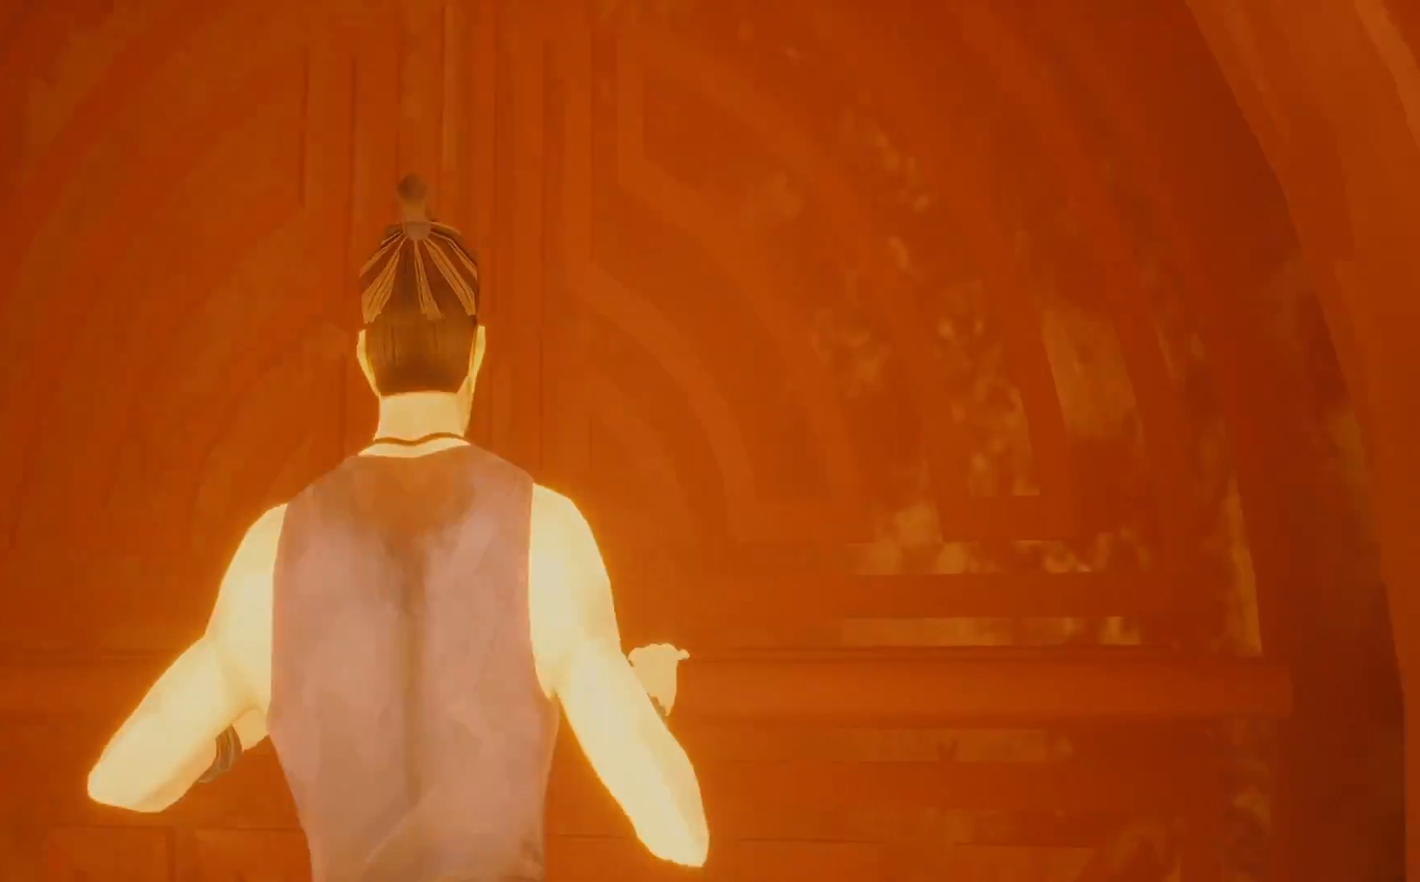
{"buttons": [], "left_stick": "center", "right_stick": "down", "events": [[33, "right_stick", "down"], [217, "right_stick", "down-left"], [500, "right_stick", "down"]]}
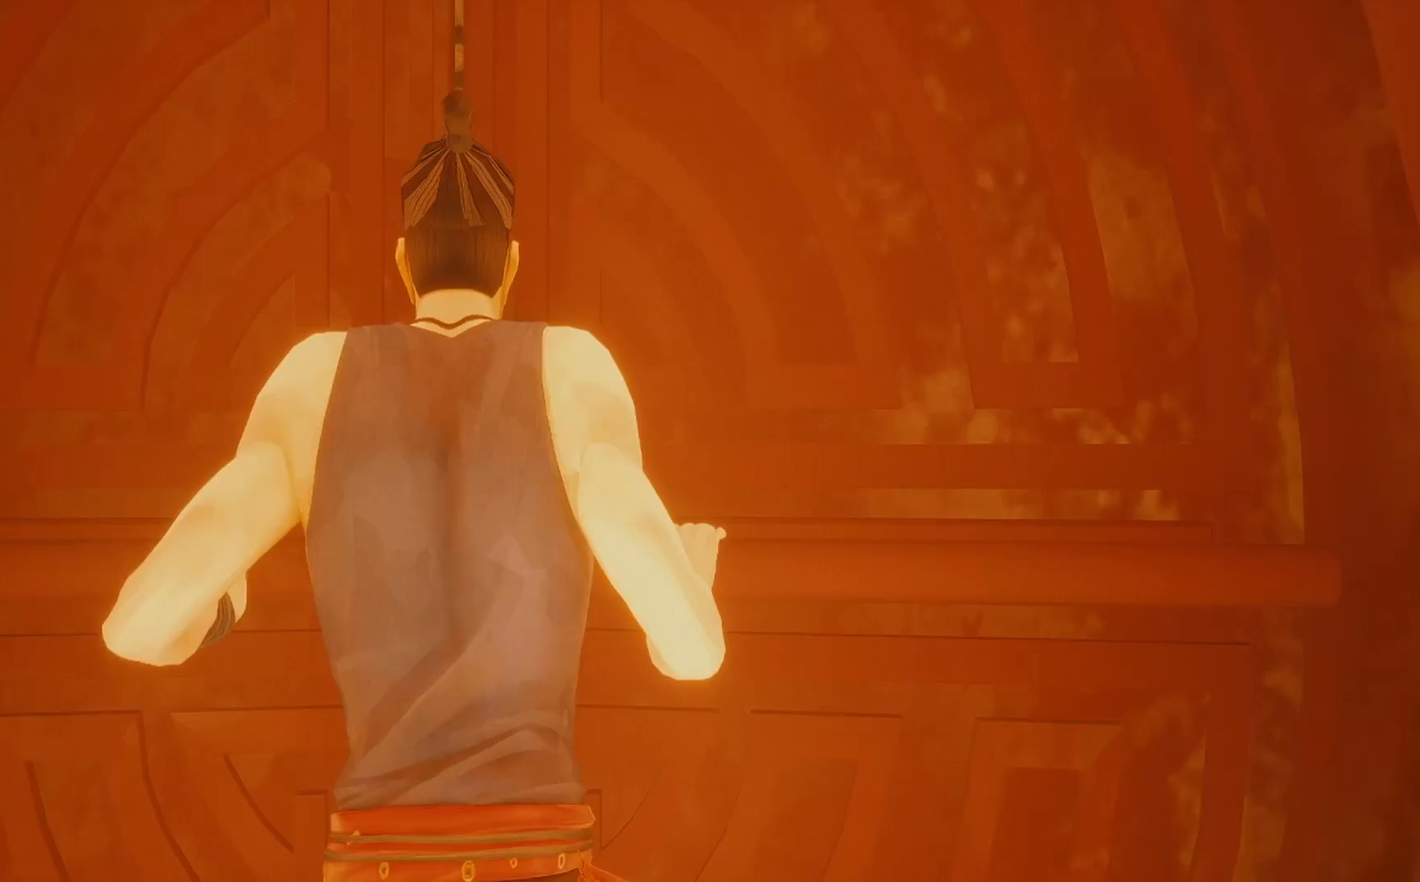
{"buttons": [], "left_stick": "center", "right_stick": "center", "events": [[200, "right_stick", "center"]]}
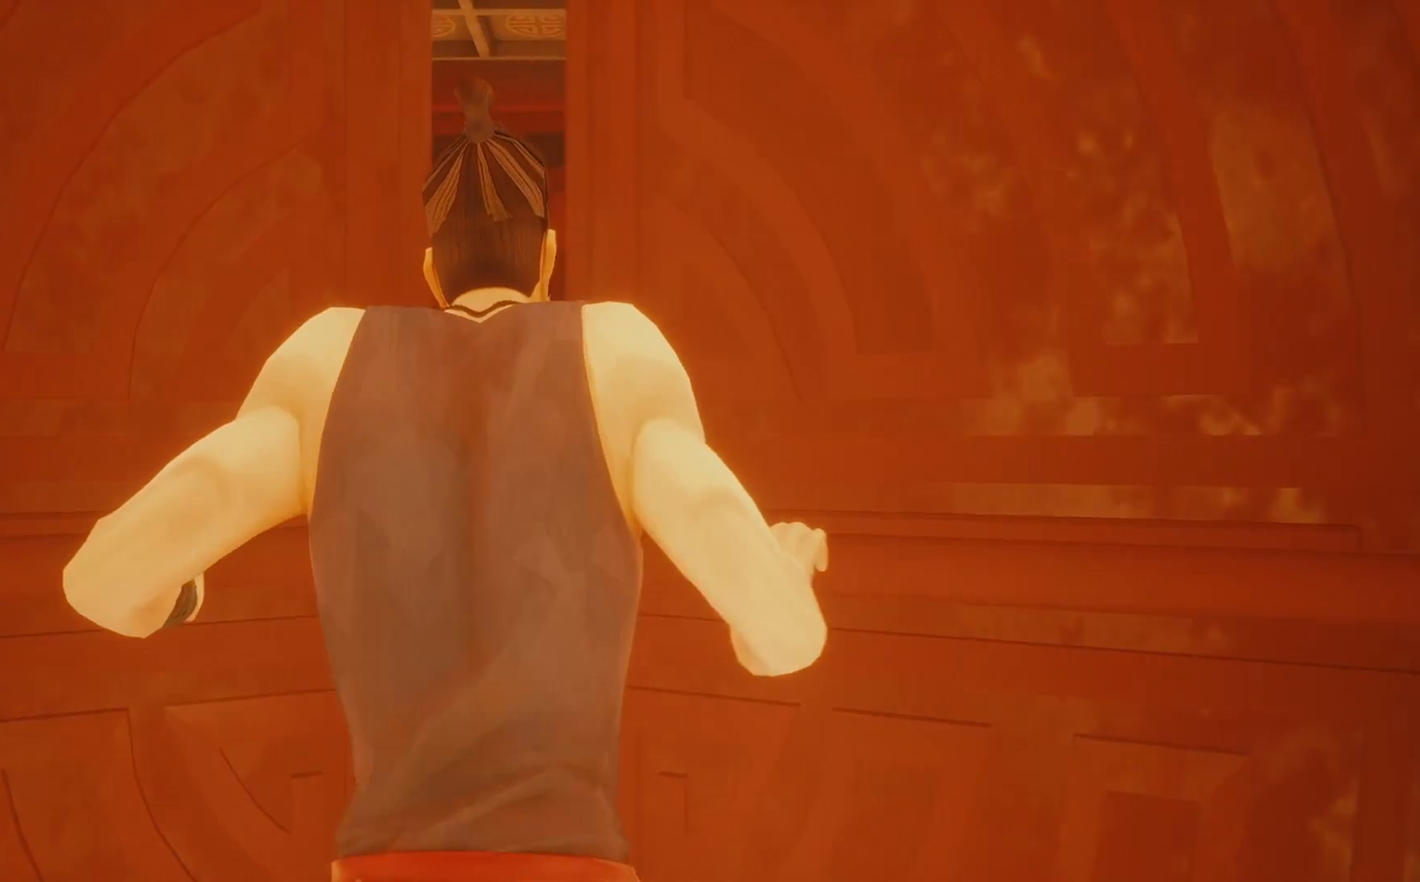
{"buttons": [], "left_stick": "center", "right_stick": "center", "events": []}
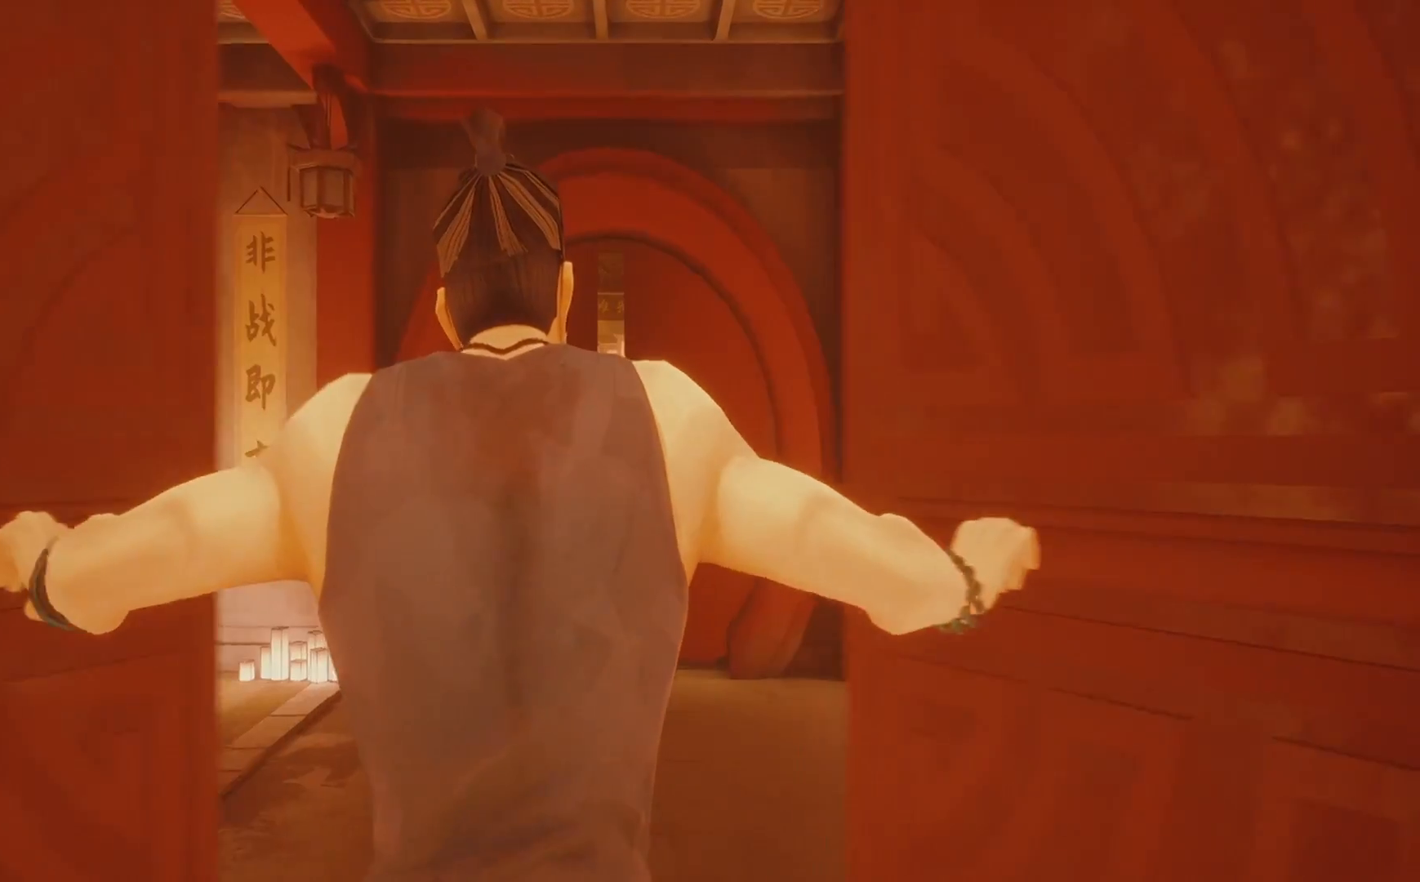
{"buttons": [], "left_stick": "center", "right_stick": "center", "events": [[300, "right_stick", "down"], [467, "right_stick", "center"]]}
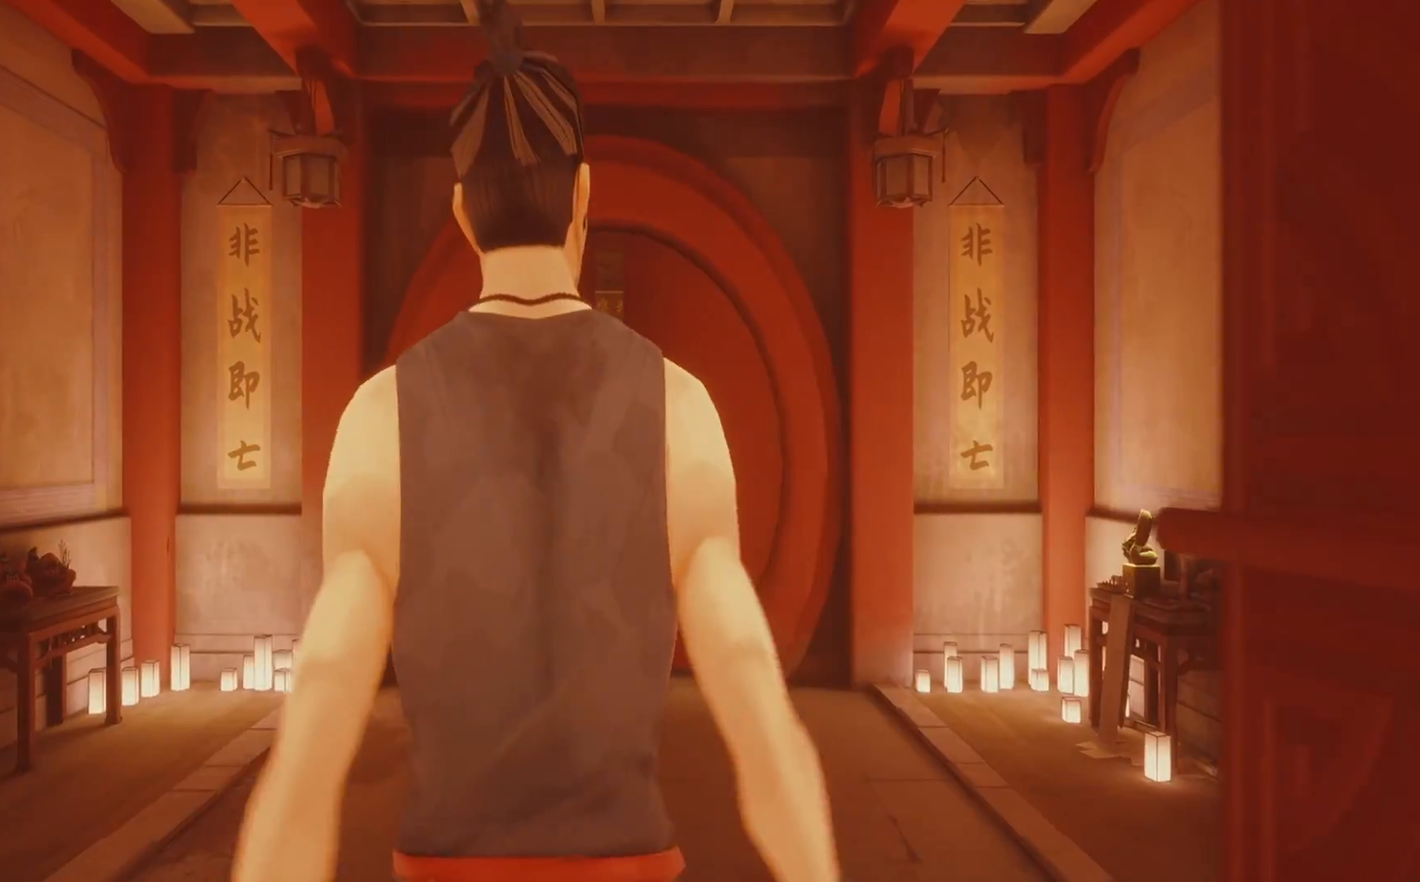
{"buttons": [], "left_stick": "center", "right_stick": "center", "events": []}
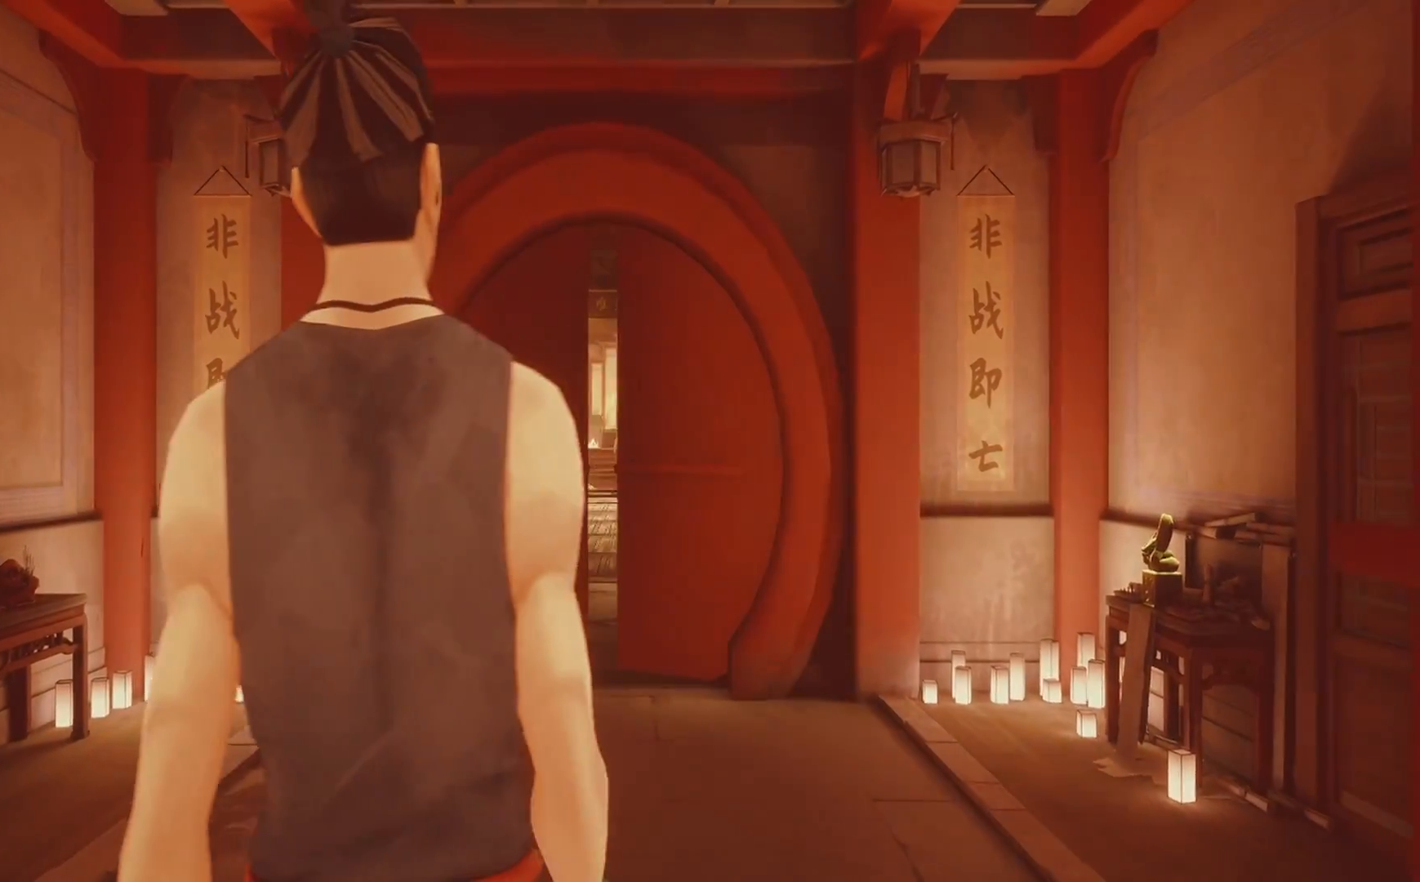
{"buttons": [], "left_stick": "center", "right_stick": "center", "events": [[17, "left_stick", "up"], [17, "right_stick", "down"], [267, "right_stick", "center"], [367, "left_stick", "center"]]}
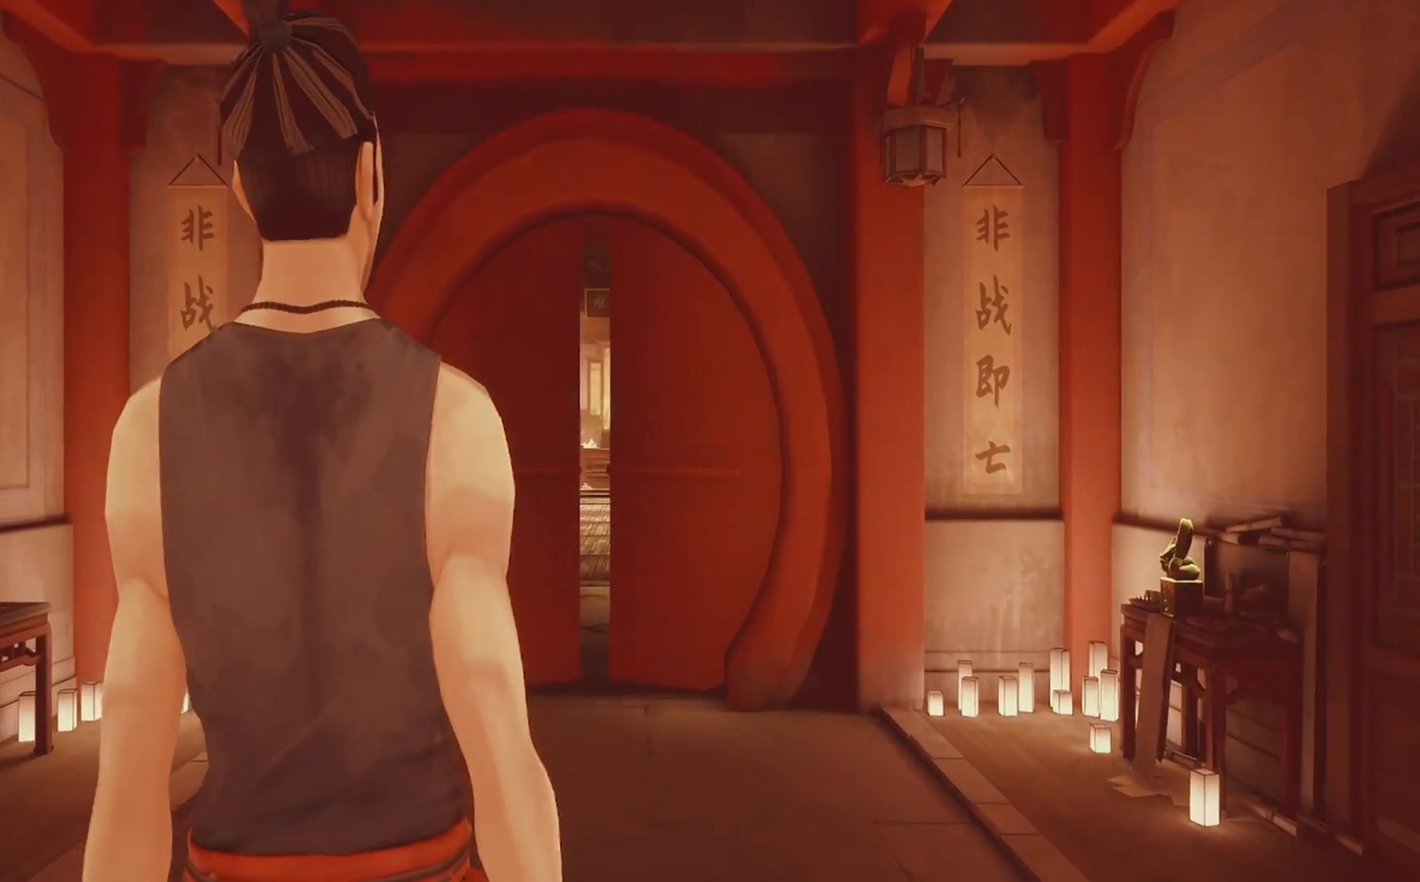
{"buttons": [], "left_stick": "center", "right_stick": "center", "events": [[33, "left_stick", "up"], [50, "right_stick", "down-right"], [367, "left_stick", "center"], [367, "right_stick", "center"]]}
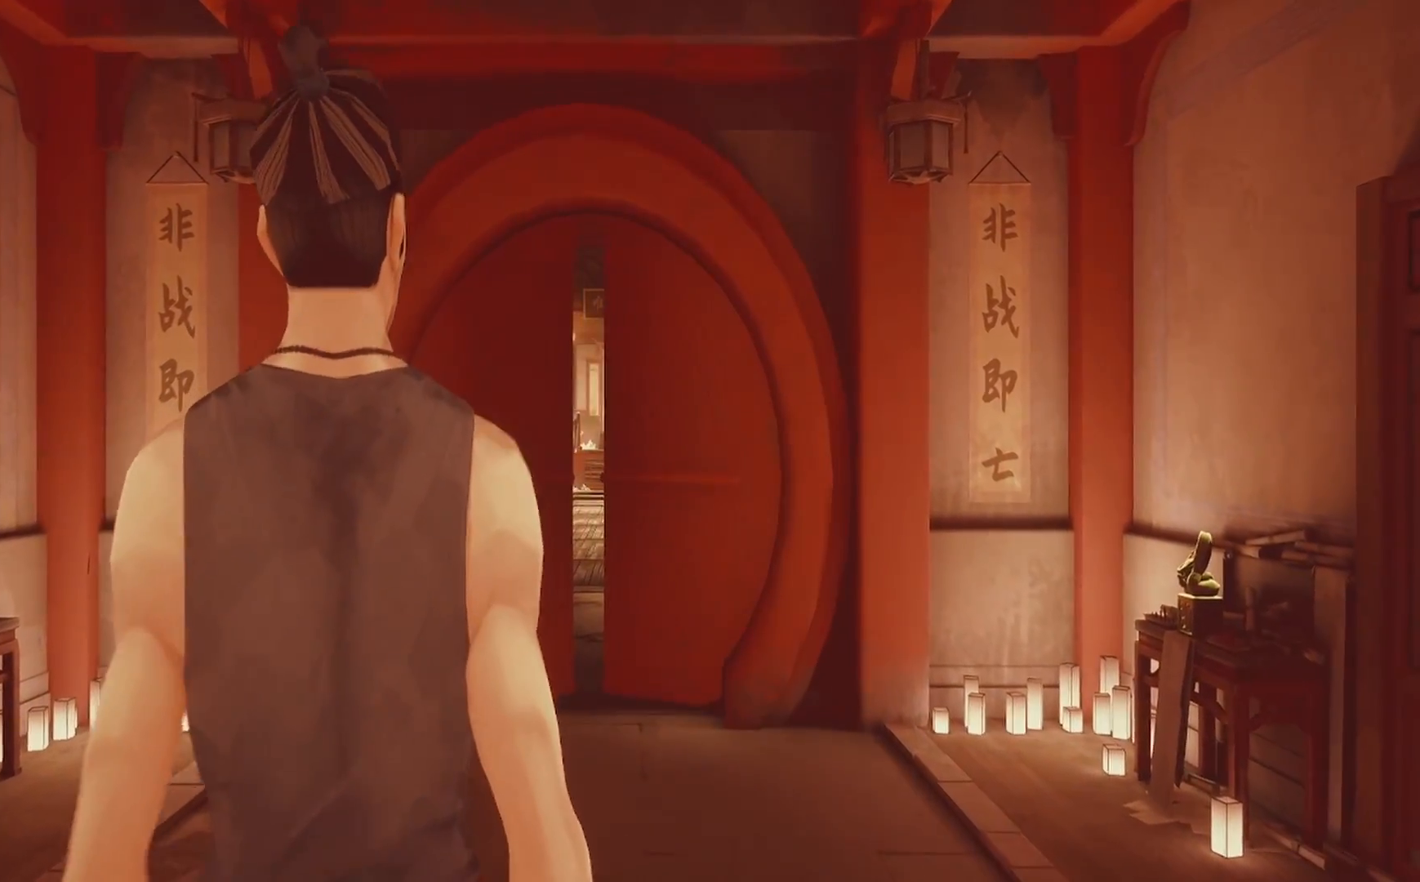
{"buttons": [], "left_stick": "up", "right_stick": "left", "events": [[383, "right_stick", "left"], [417, "left_stick", "up"]]}